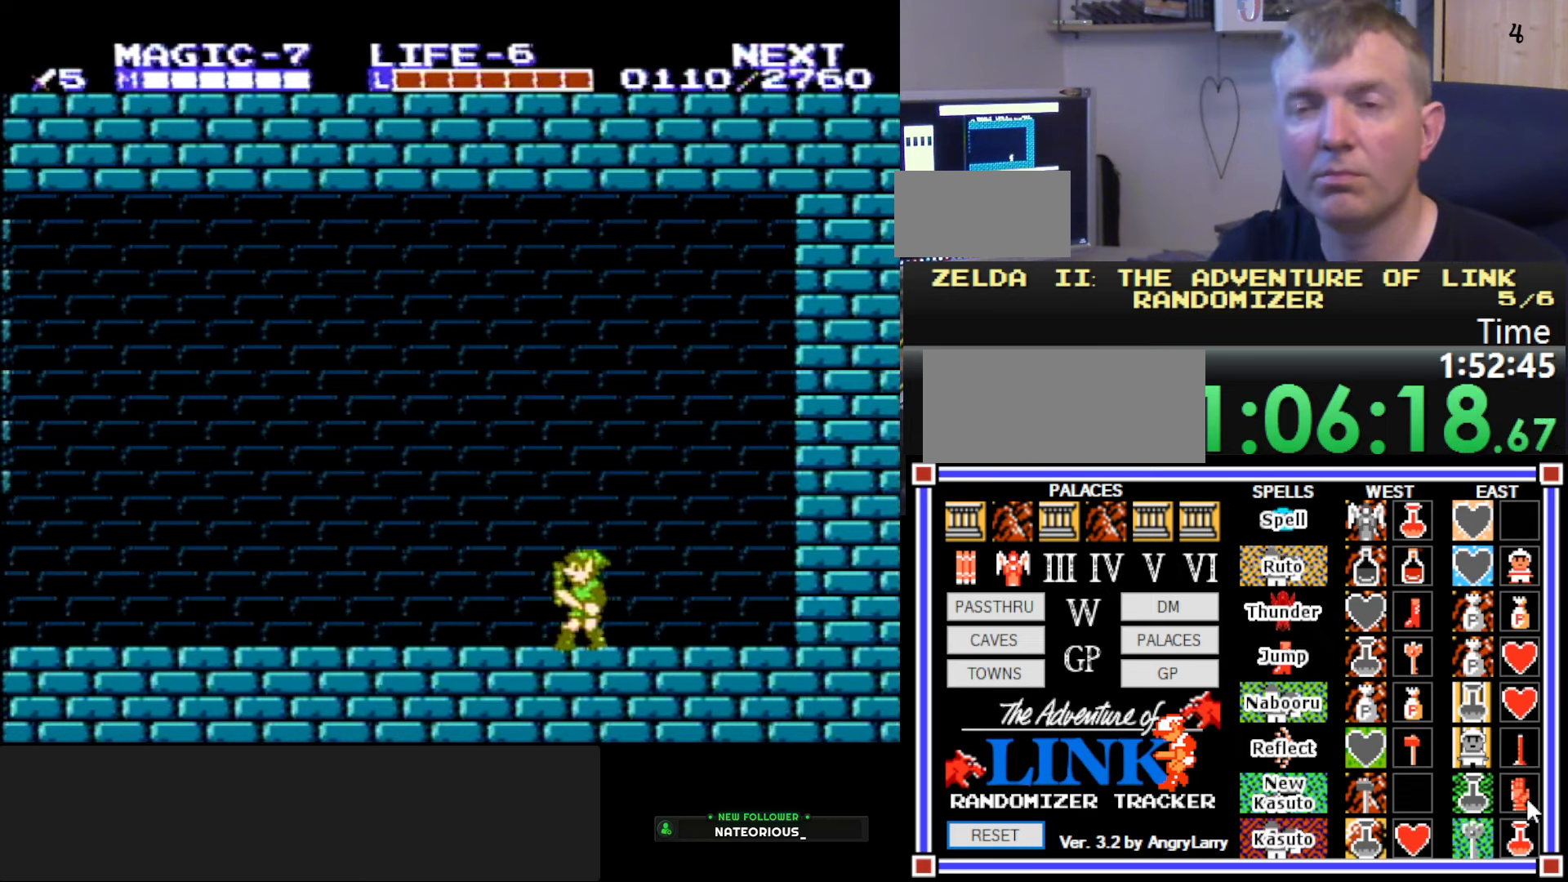
Gameplay with a controller (Nintendo layout); each line is a JSON object with the inputs held at the frame after it. "events" lists button and stick changes between this image and that frame as [ms after this image, input, new state], when the widget could be followed in between. Not read: L3 R3.
{"buttons": ["DPAD_LEFT"], "events": [[17, "DPAD_LEFT", "down"]]}
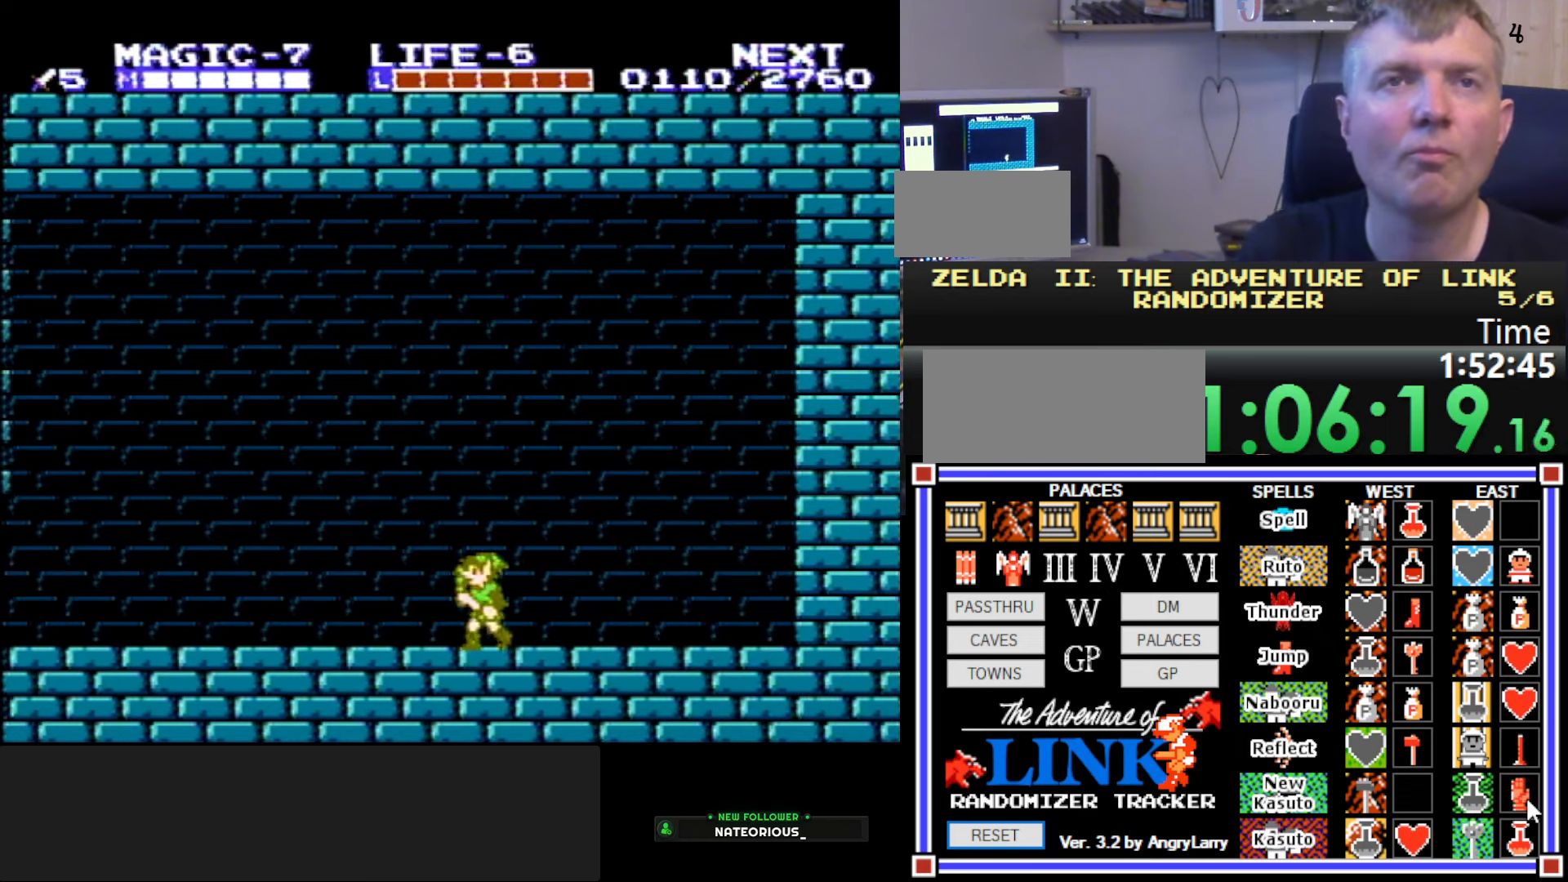
{"buttons": ["DPAD_LEFT"], "events": []}
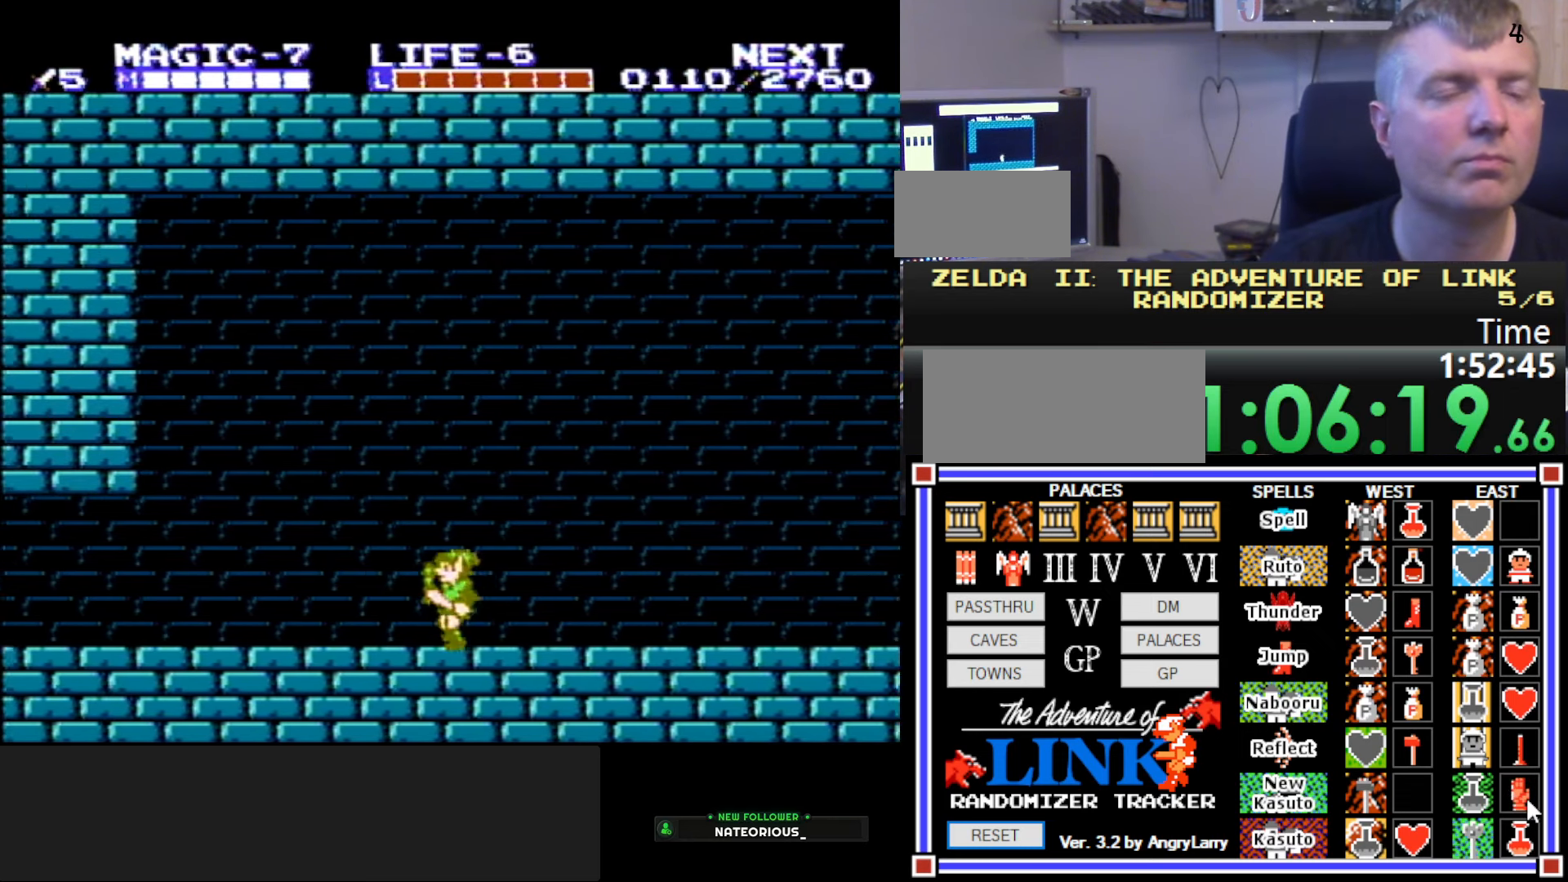
{"buttons": ["DPAD_LEFT"], "events": []}
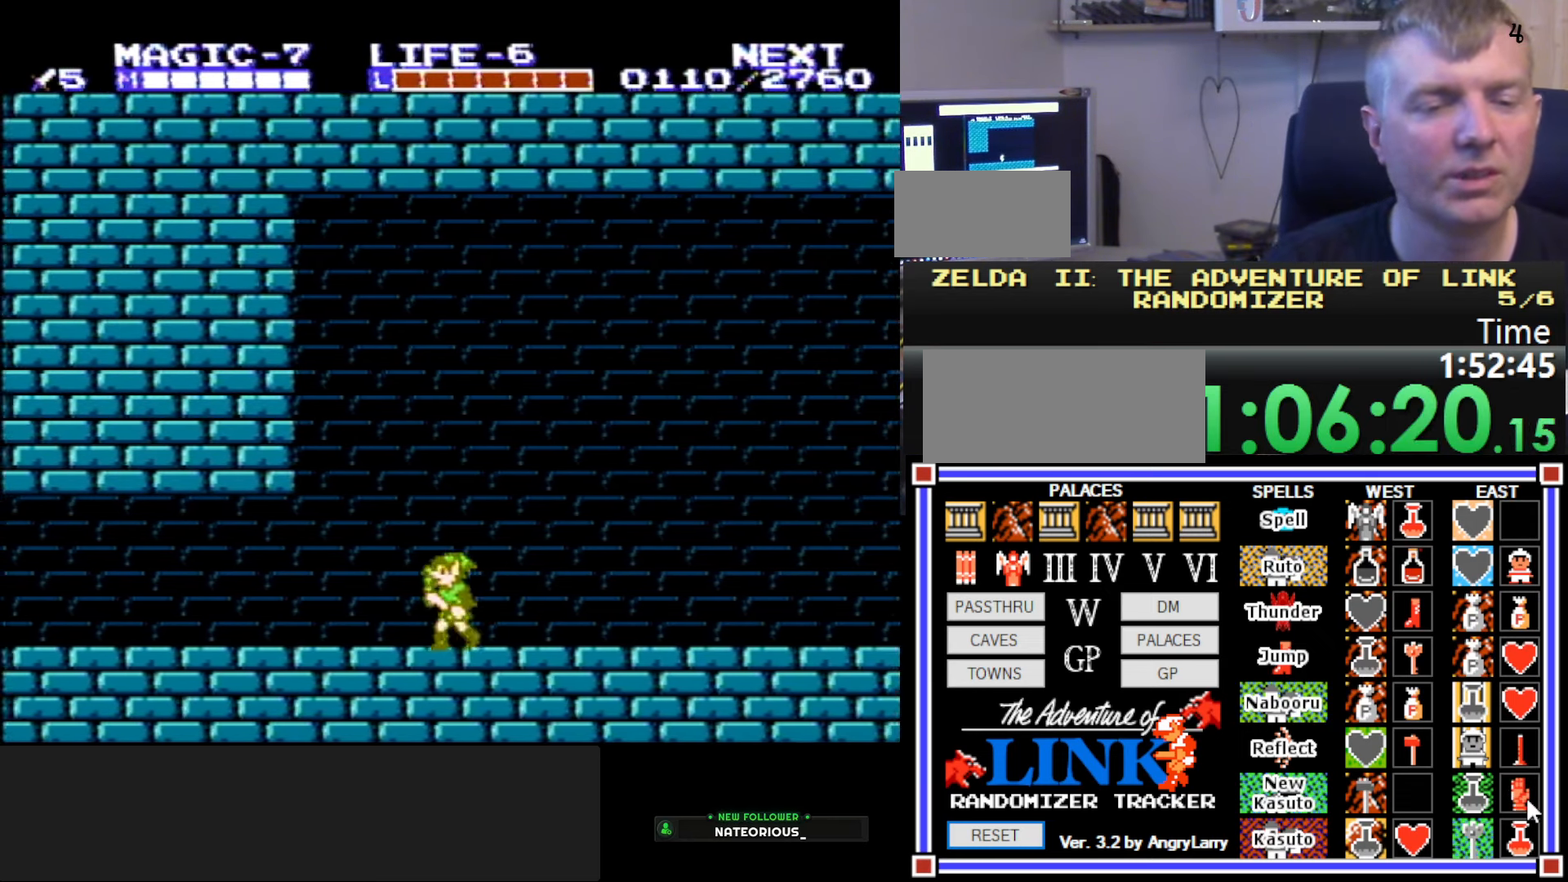
{"buttons": ["DPAD_LEFT"], "events": []}
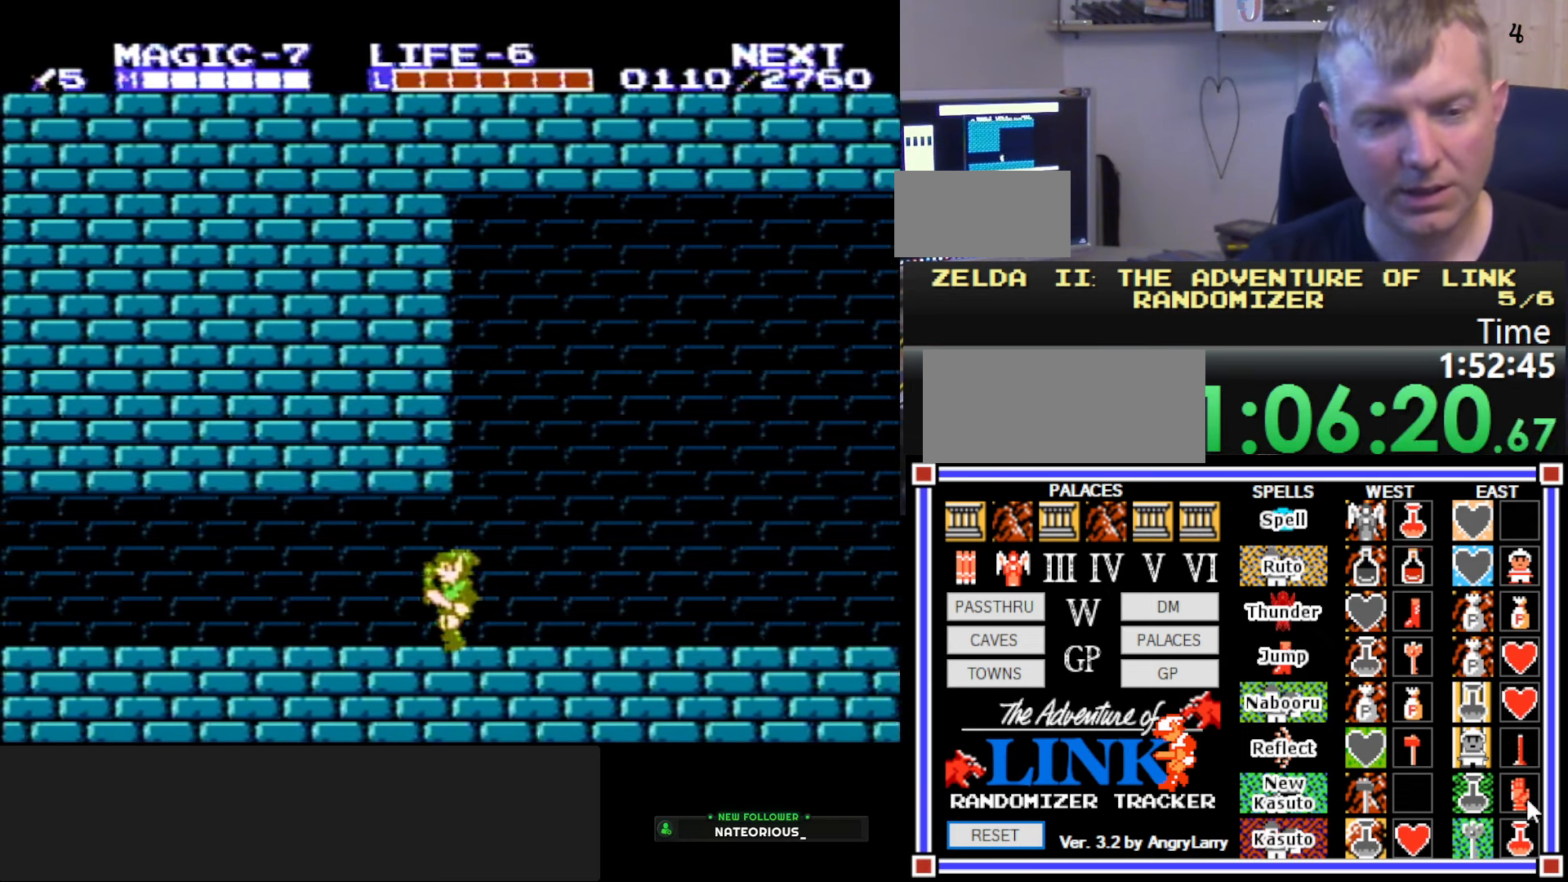
{"buttons": ["DPAD_LEFT"], "events": [[17, "A", "down"], [84, "B", "down"], [134, "A", "up"], [217, "B", "up"]]}
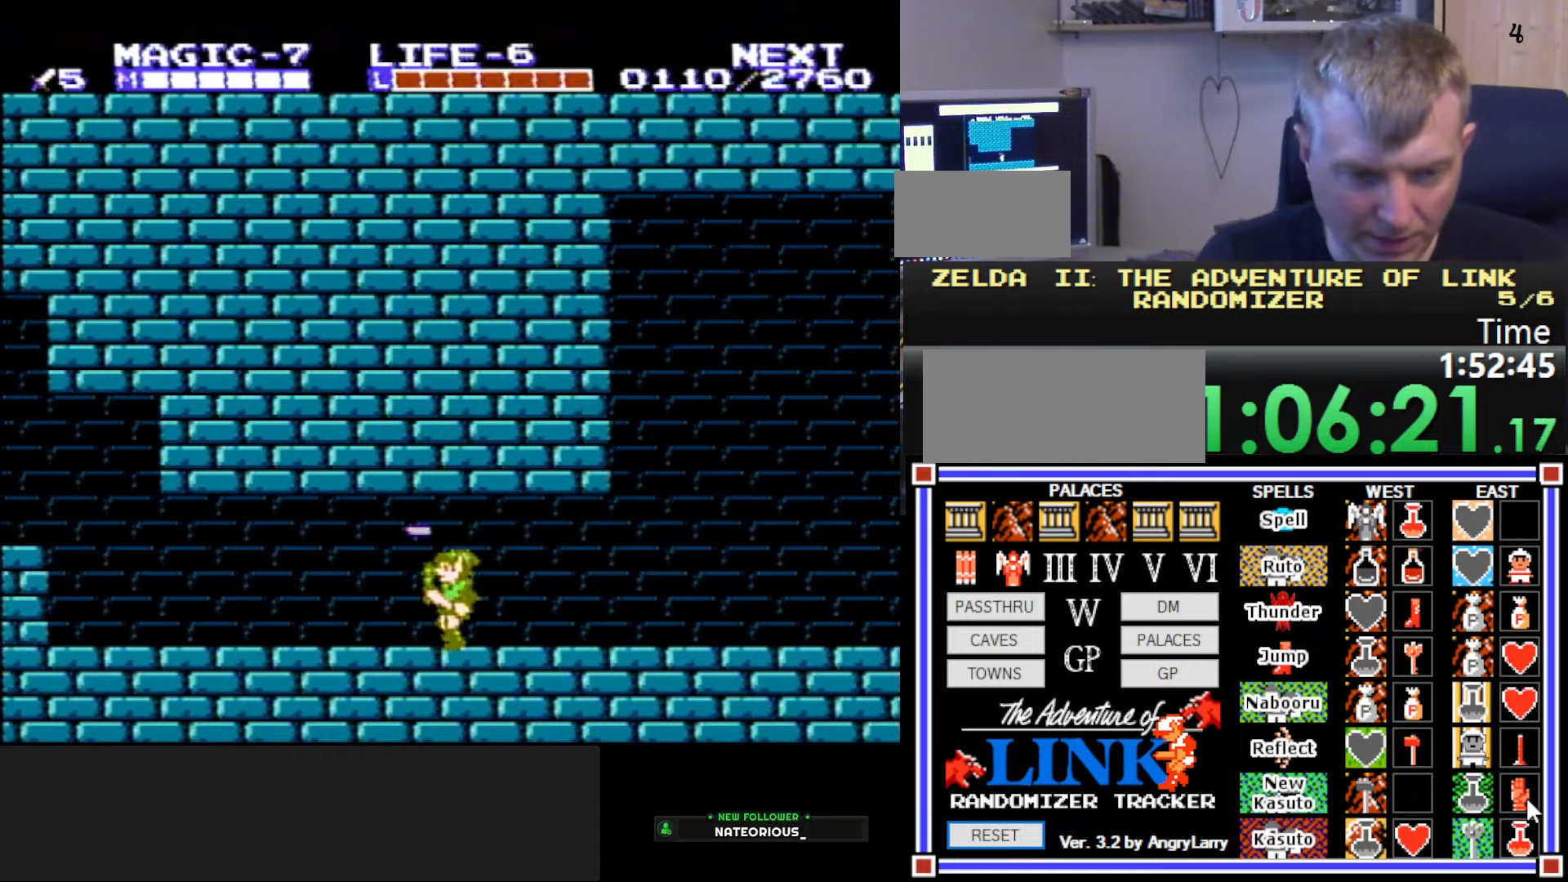
{"buttons": ["DPAD_LEFT"], "events": []}
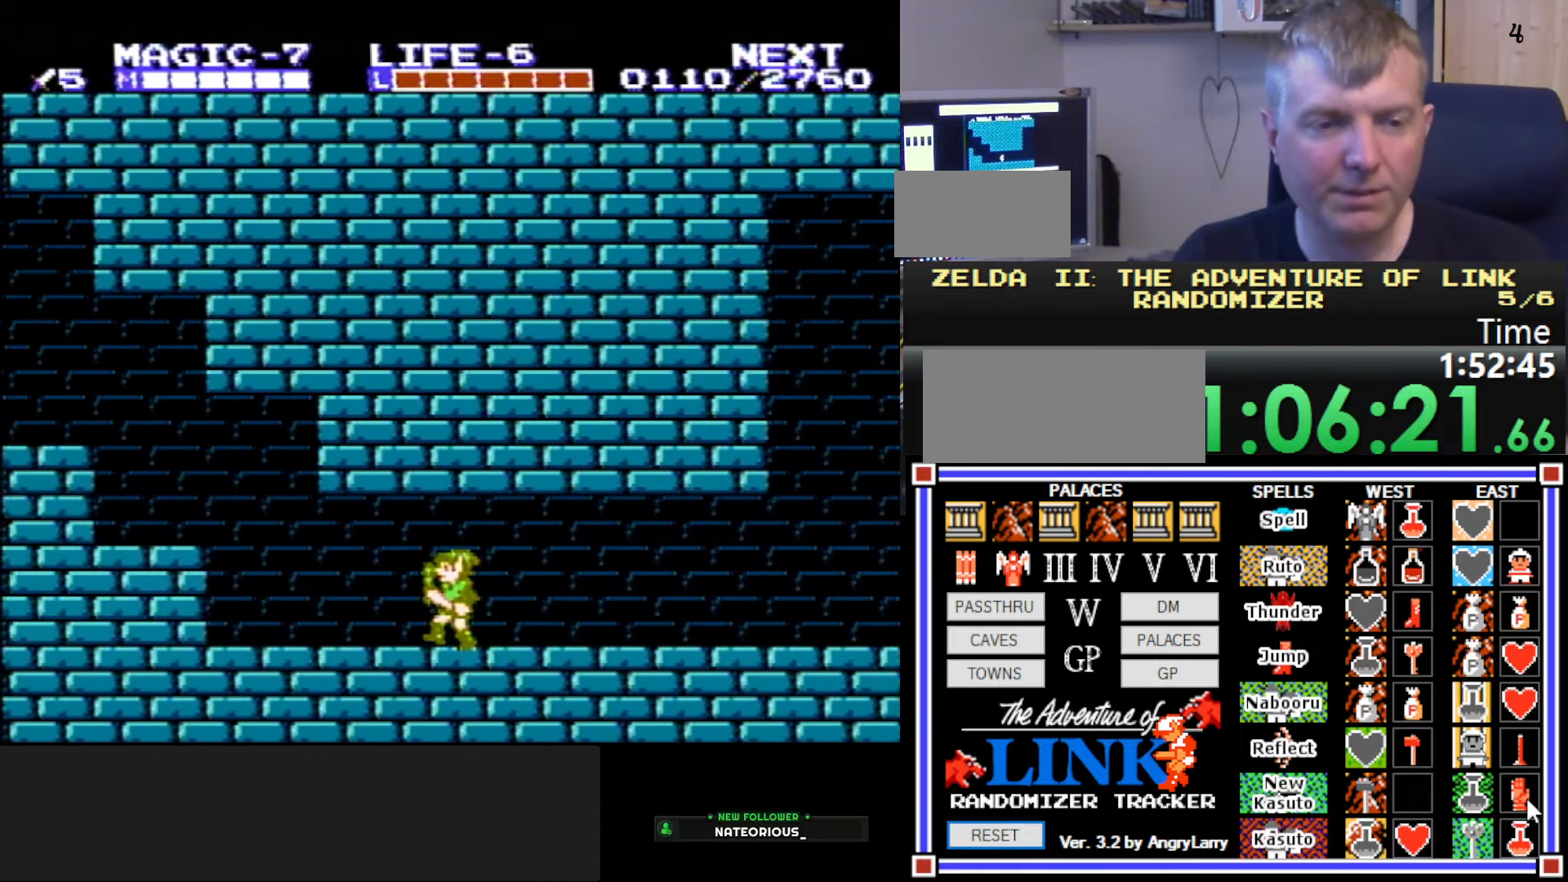
{"buttons": ["A", "DPAD_LEFT"], "events": [[450, "A", "down"]]}
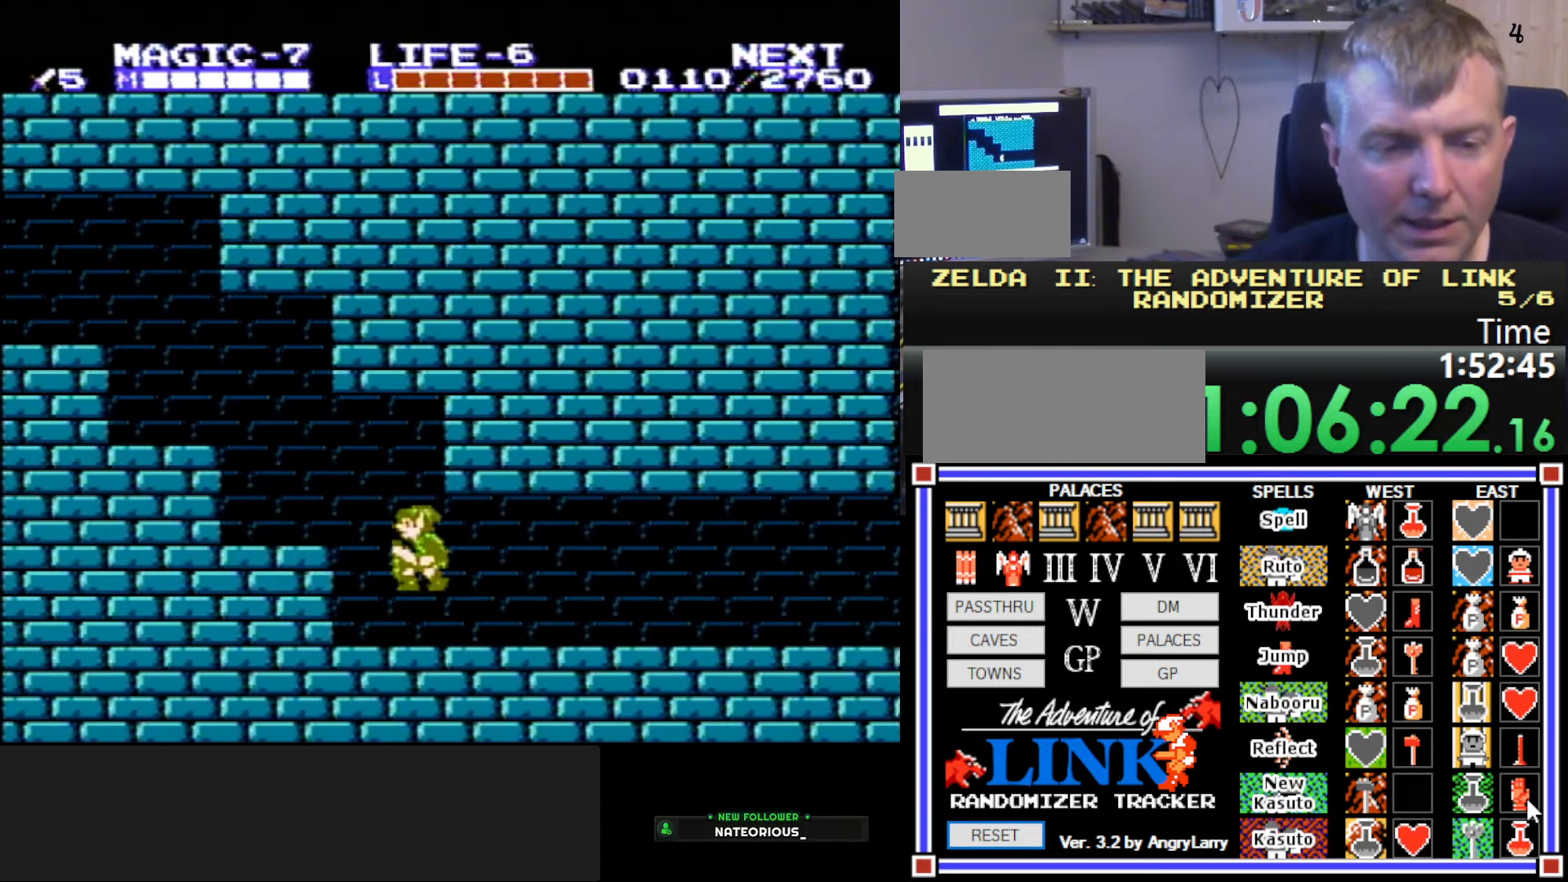
{"buttons": ["DPAD_LEFT"], "events": [[16, "A", "up"], [316, "A", "down"], [383, "A", "up"]]}
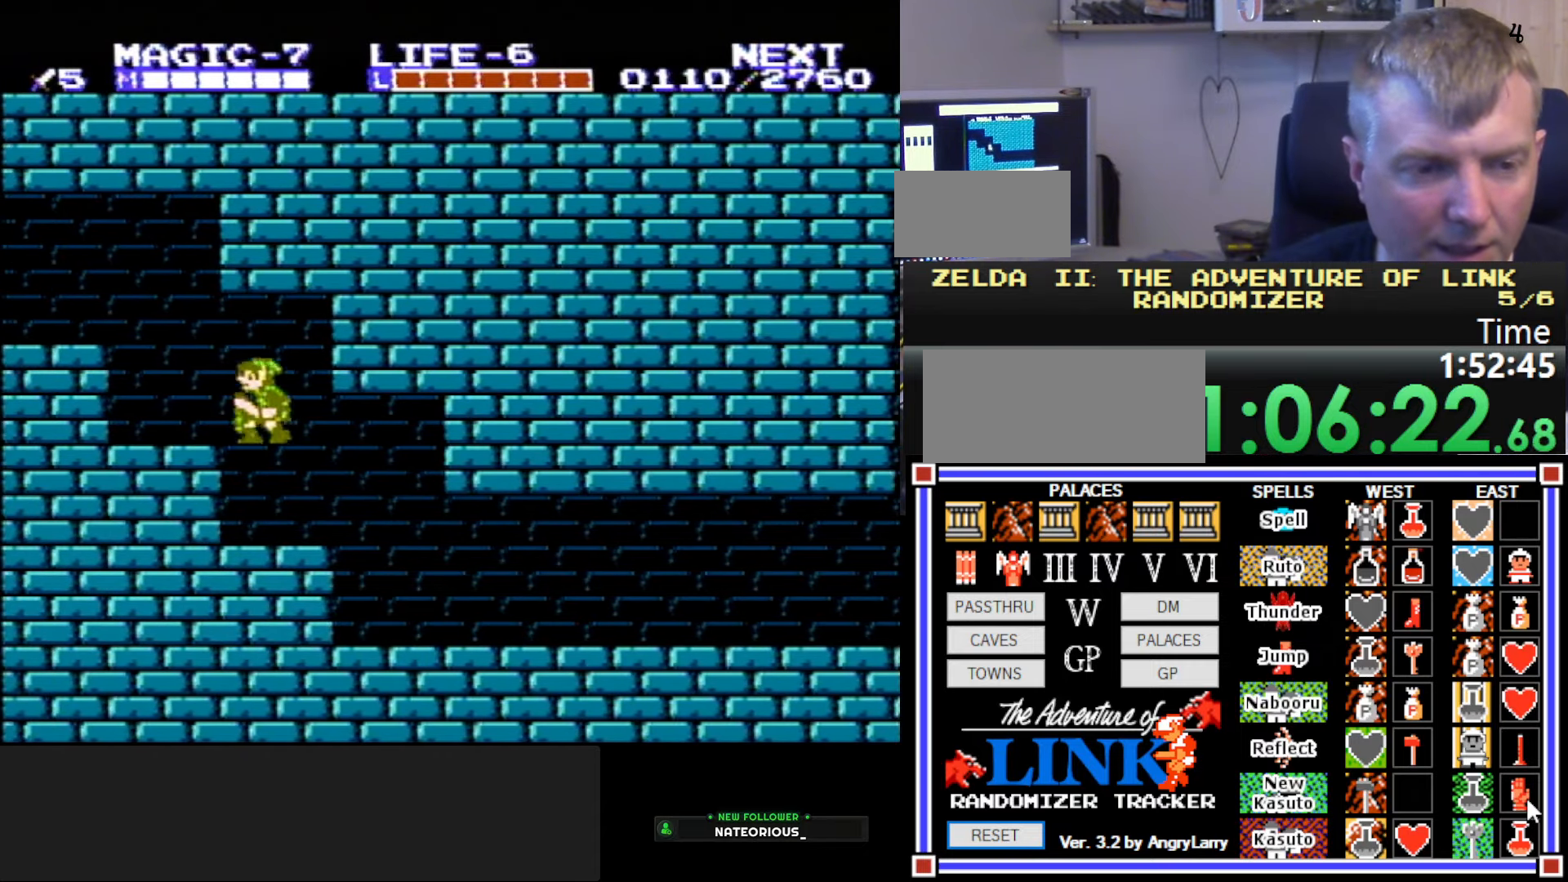
{"buttons": ["B", "DPAD_LEFT"], "events": [[233, "A", "down"], [333, "B", "down"], [433, "A", "up"]]}
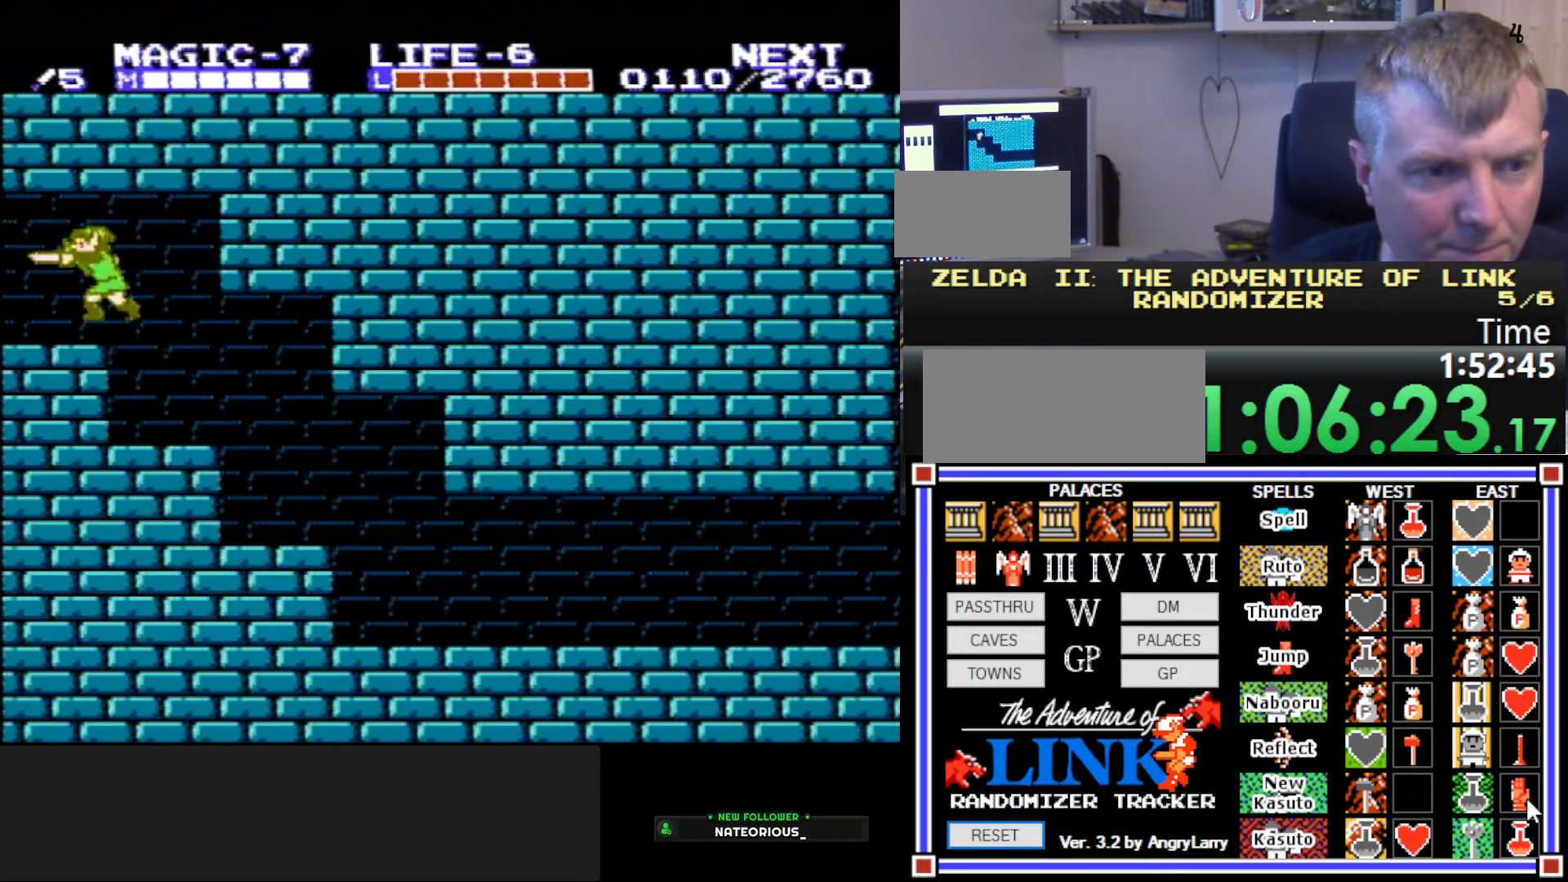
{"buttons": [], "events": [[50, "B", "up"], [416, "DPAD_LEFT", "up"]]}
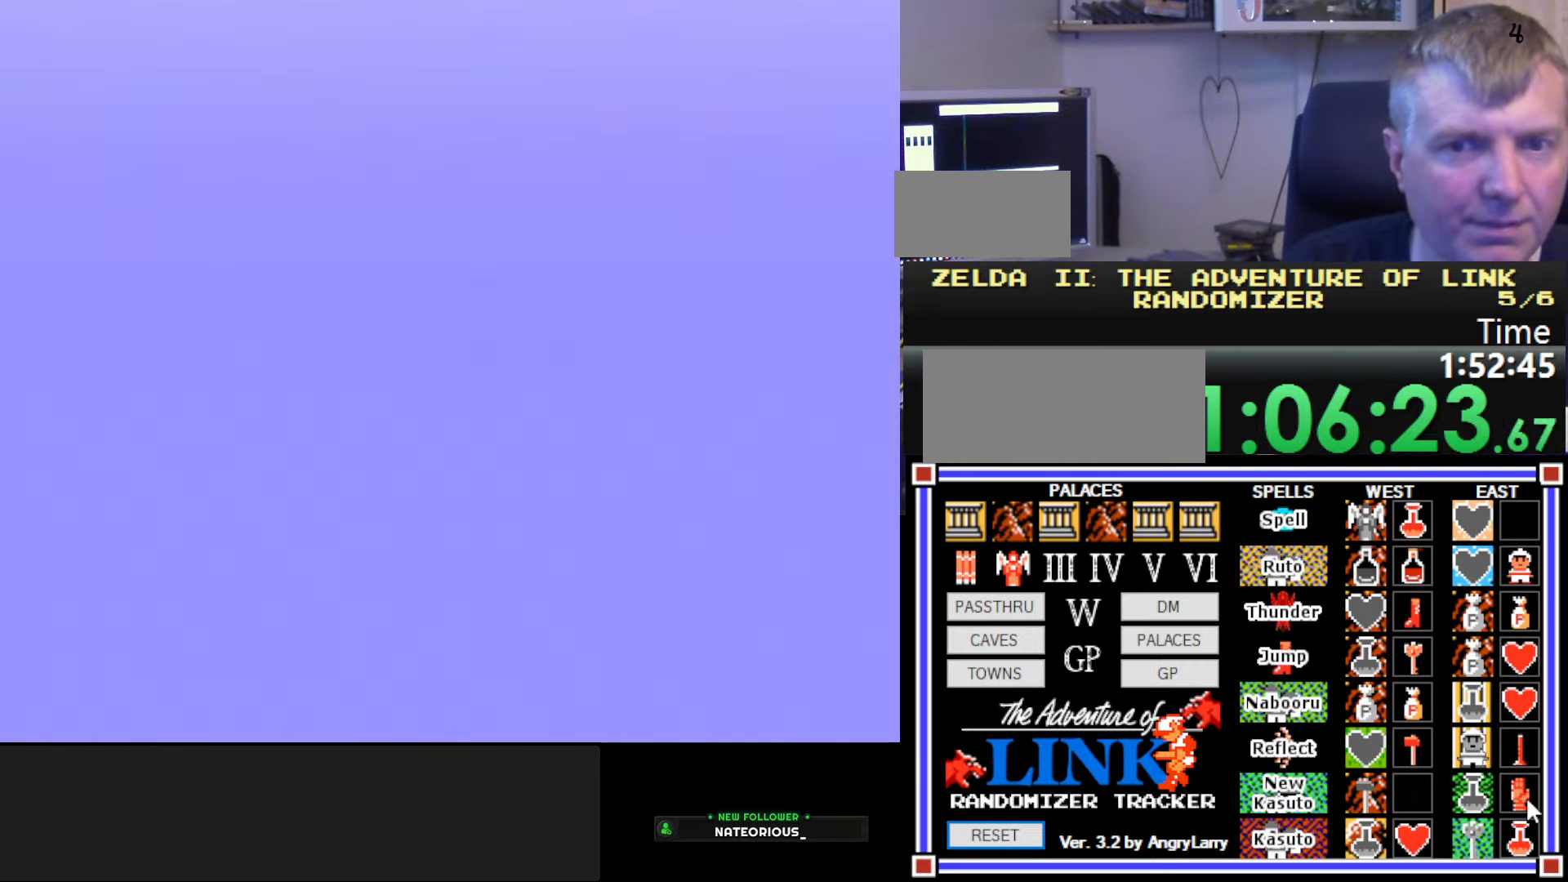
{"buttons": [], "events": []}
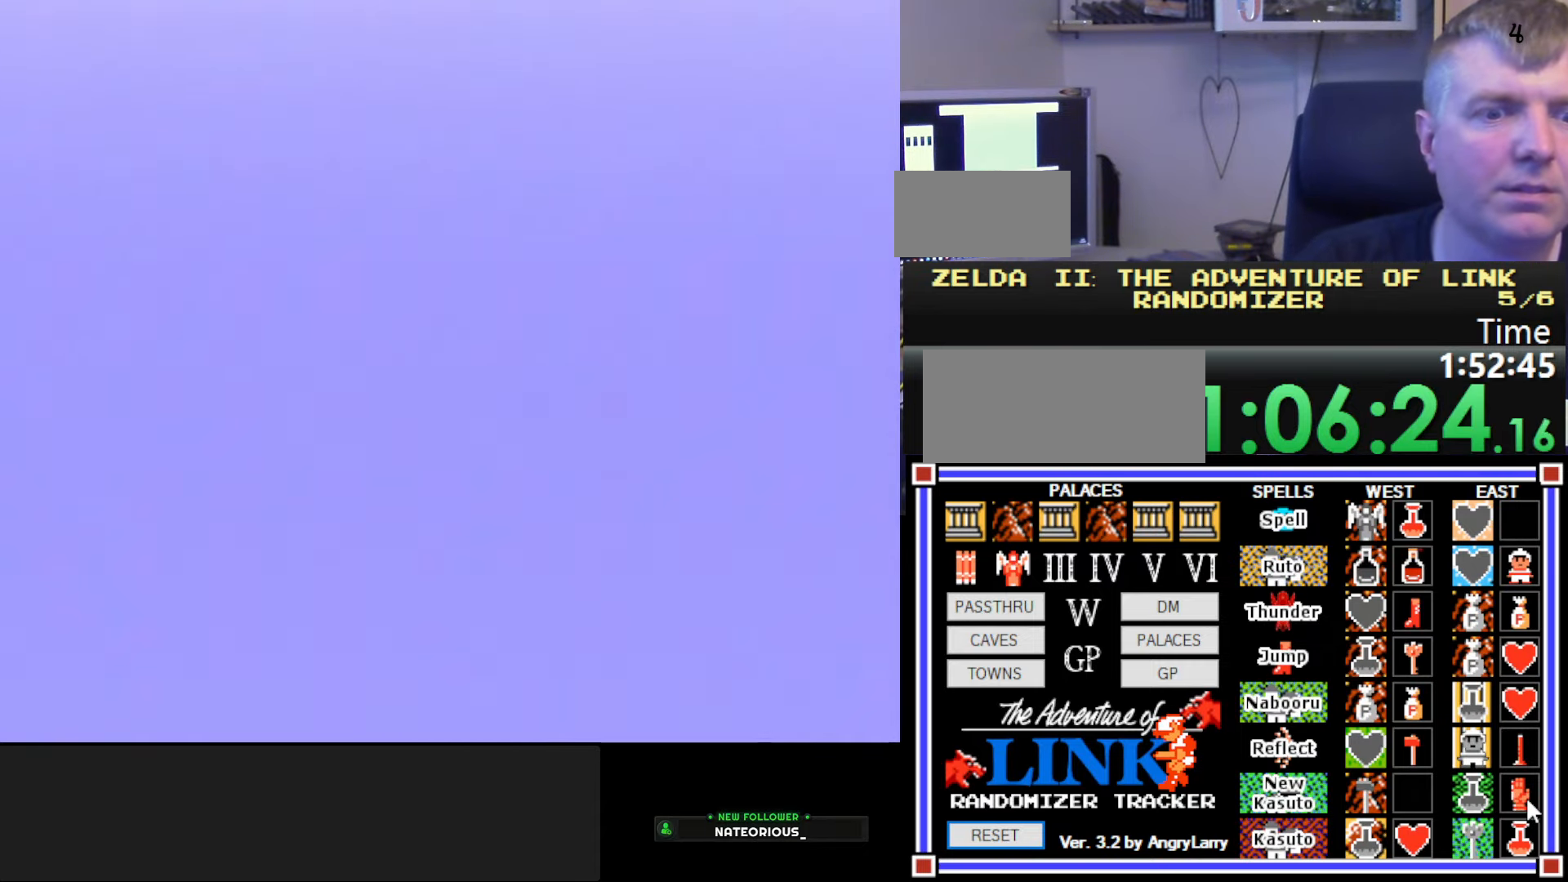
{"buttons": ["A", "DPAD_LEFT"], "events": [[16, "DPAD_LEFT", "down"], [500, "A", "down"]]}
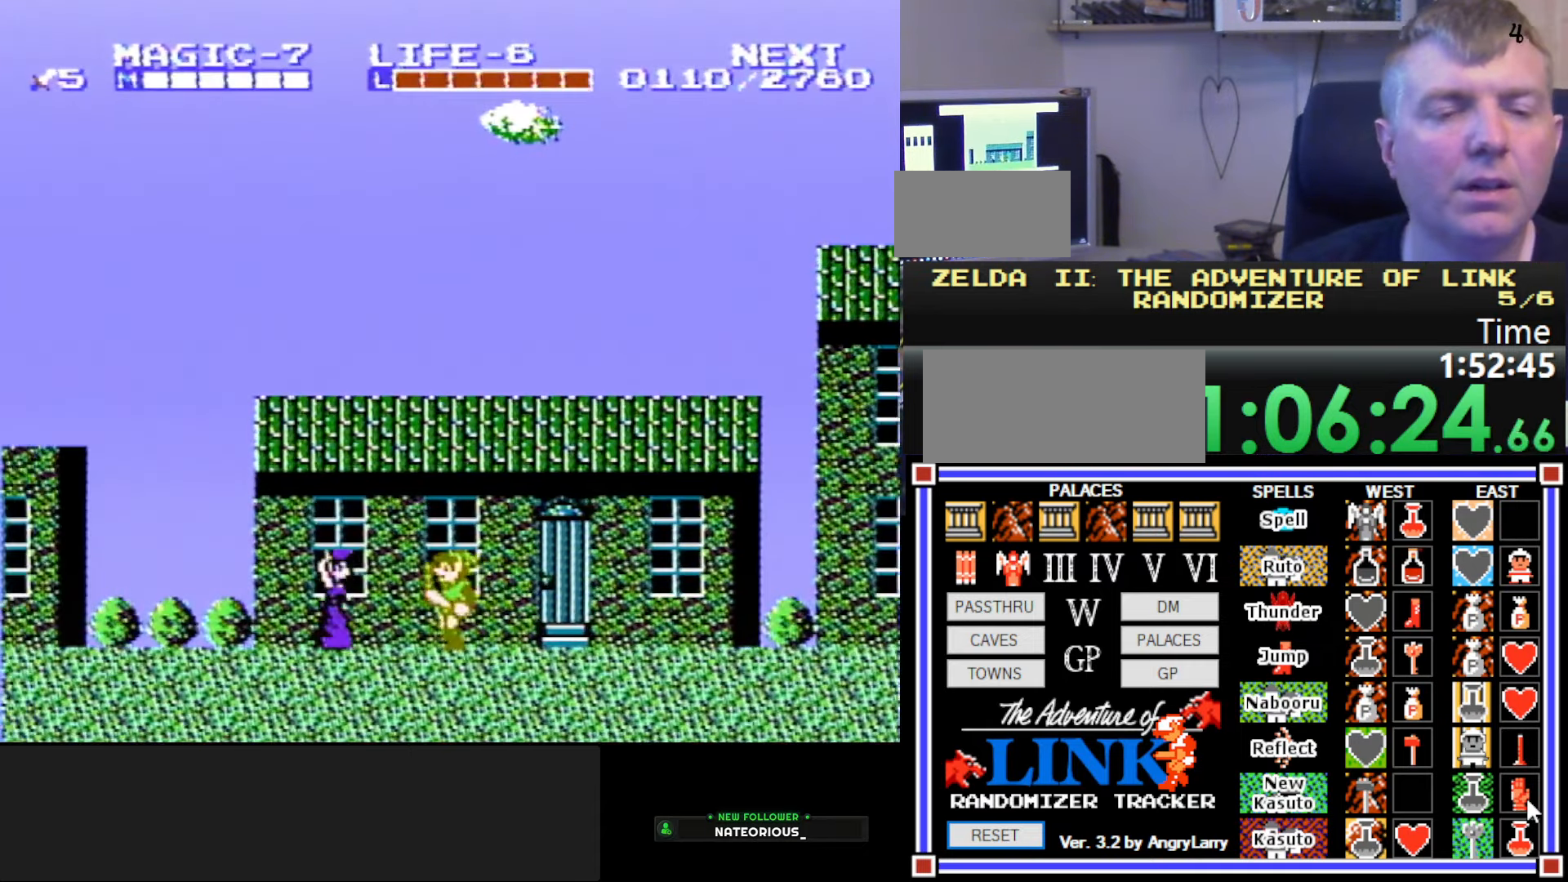
{"buttons": ["DPAD_LEFT"], "events": [[50, "B", "down"], [166, "A", "up"], [300, "B", "up"]]}
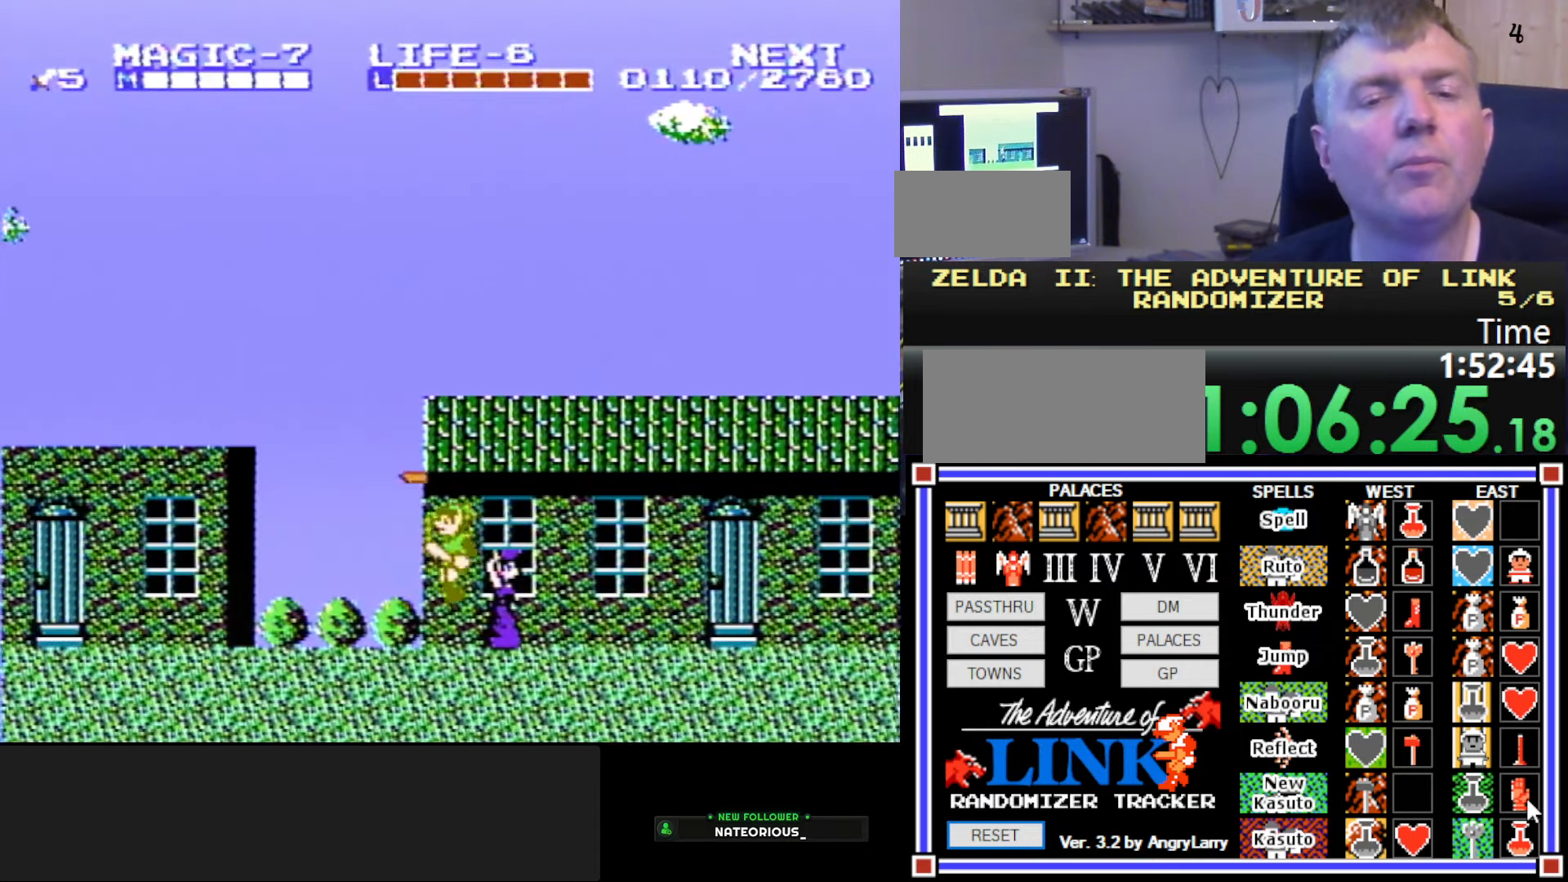
{"buttons": ["DPAD_LEFT"], "events": [[216, "A", "down"], [250, "B", "down"], [316, "A", "up"], [483, "B", "up"]]}
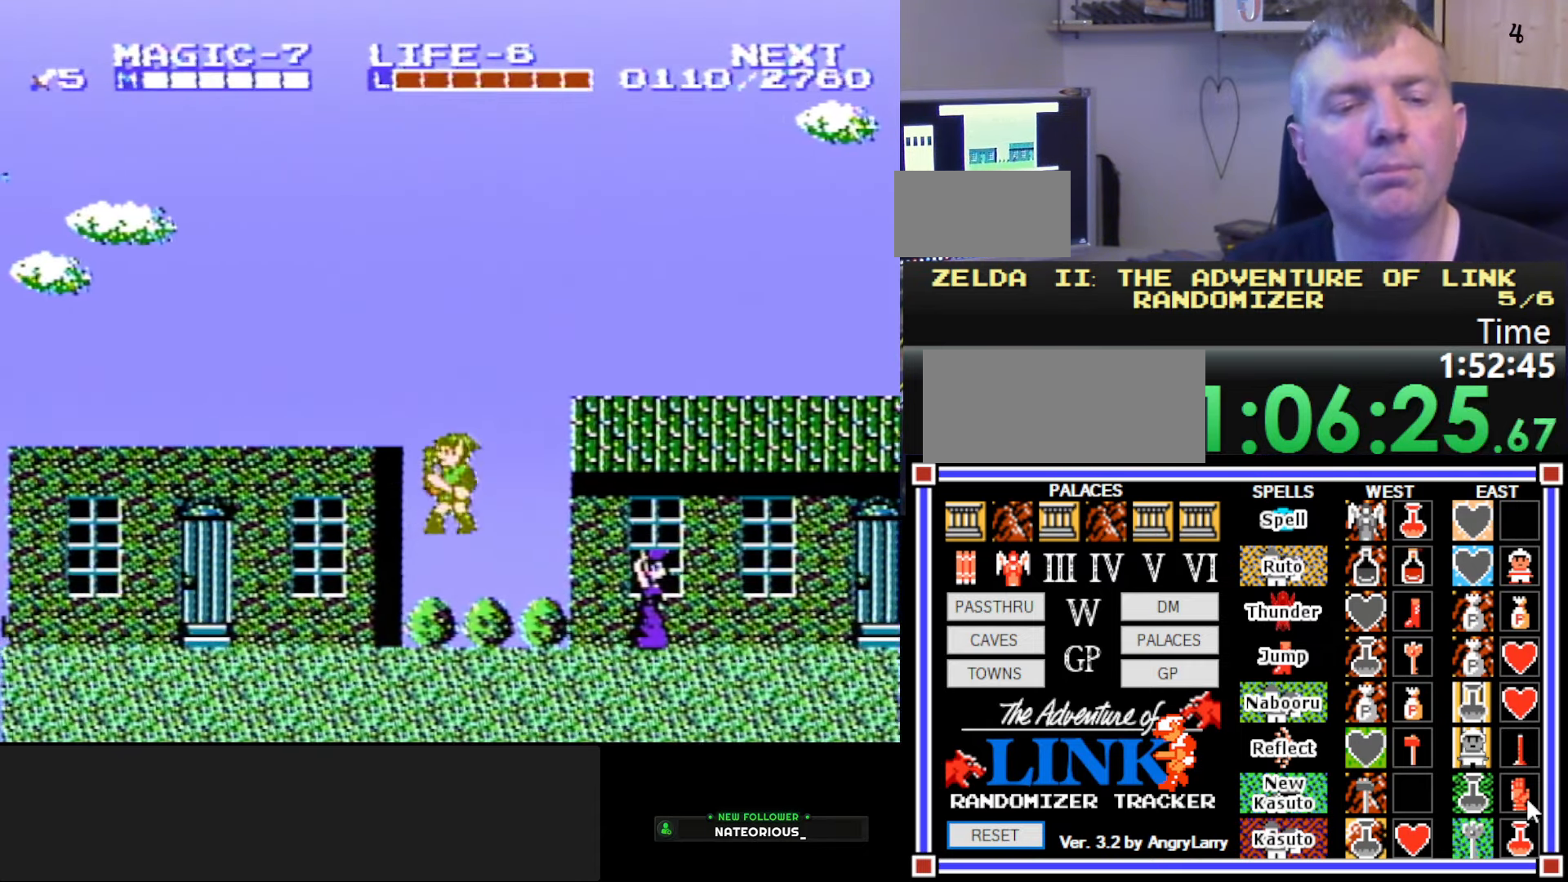
{"buttons": ["A", "DPAD_LEFT"], "events": [[467, "A", "down"]]}
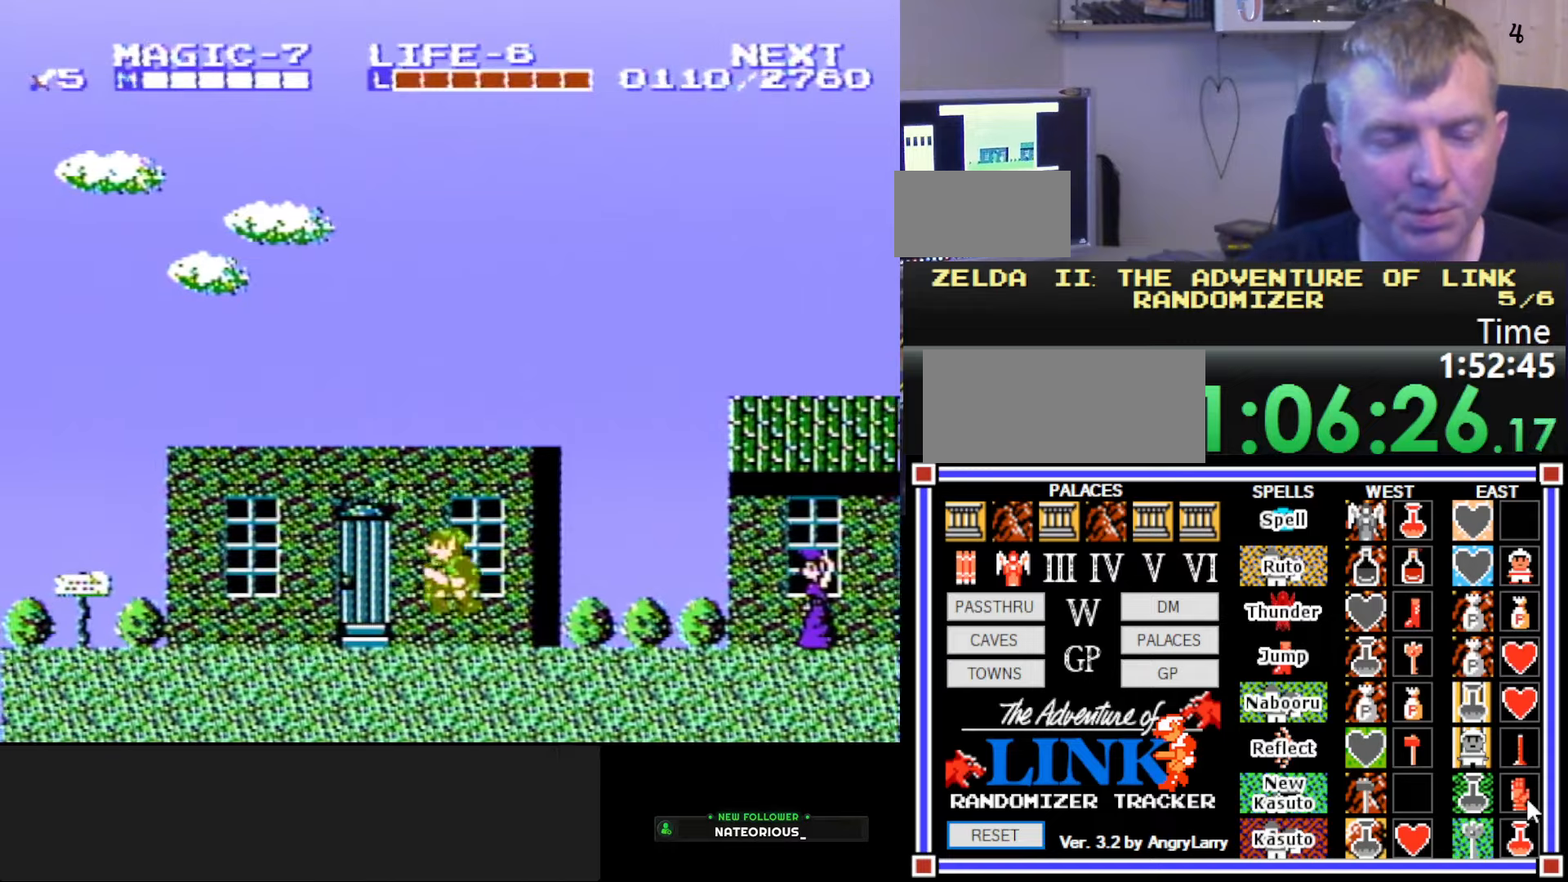
{"buttons": ["DPAD_LEFT"], "events": [[67, "A", "up"]]}
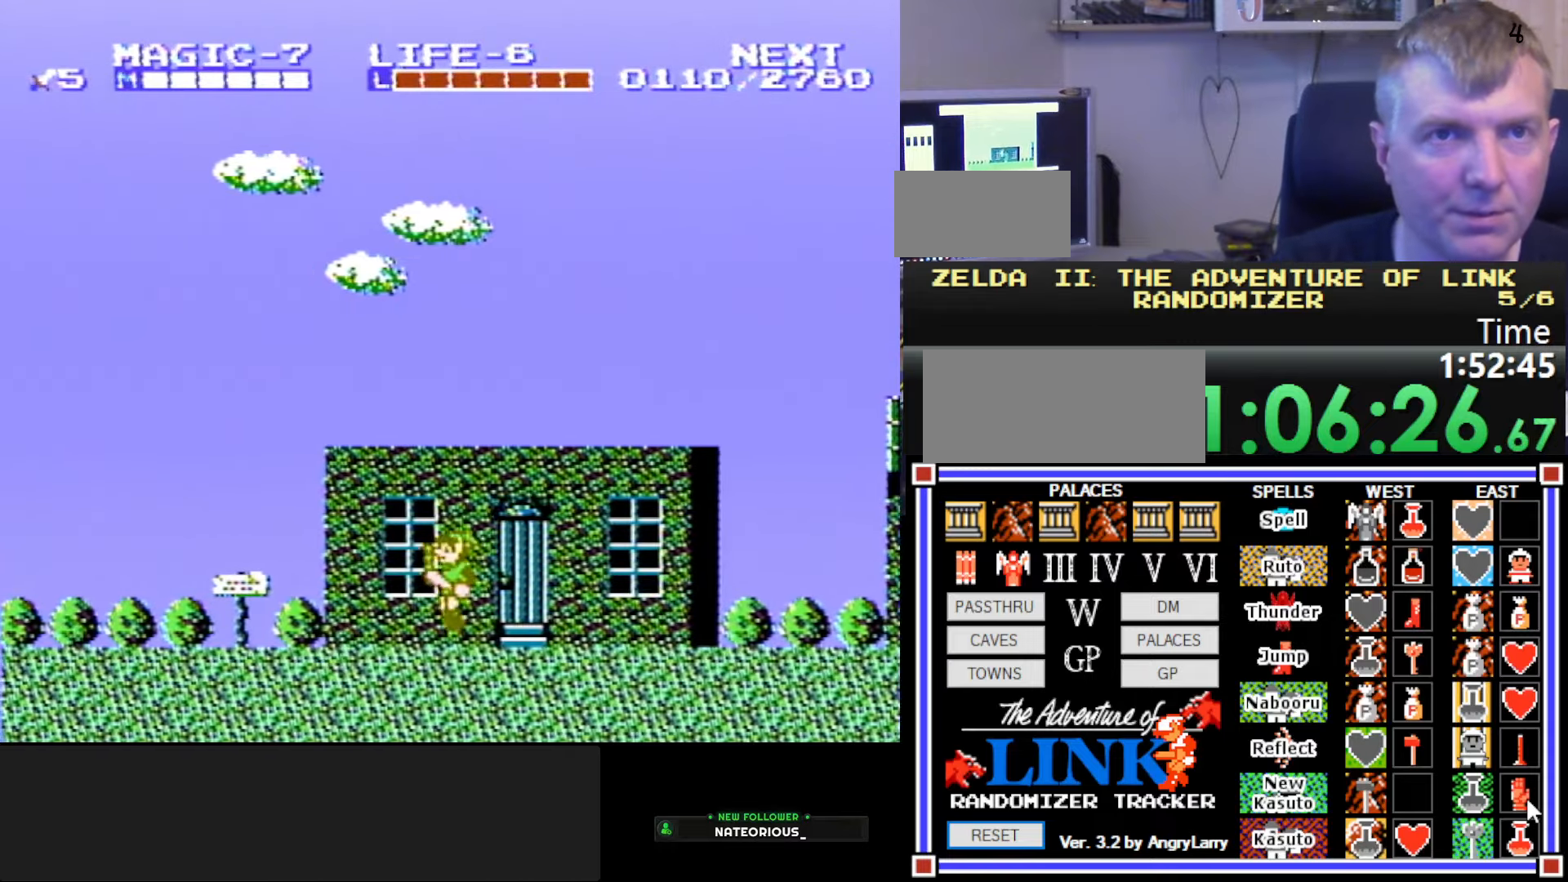
{"buttons": ["DPAD_LEFT"], "events": [[183, "A", "down"], [350, "A", "up"]]}
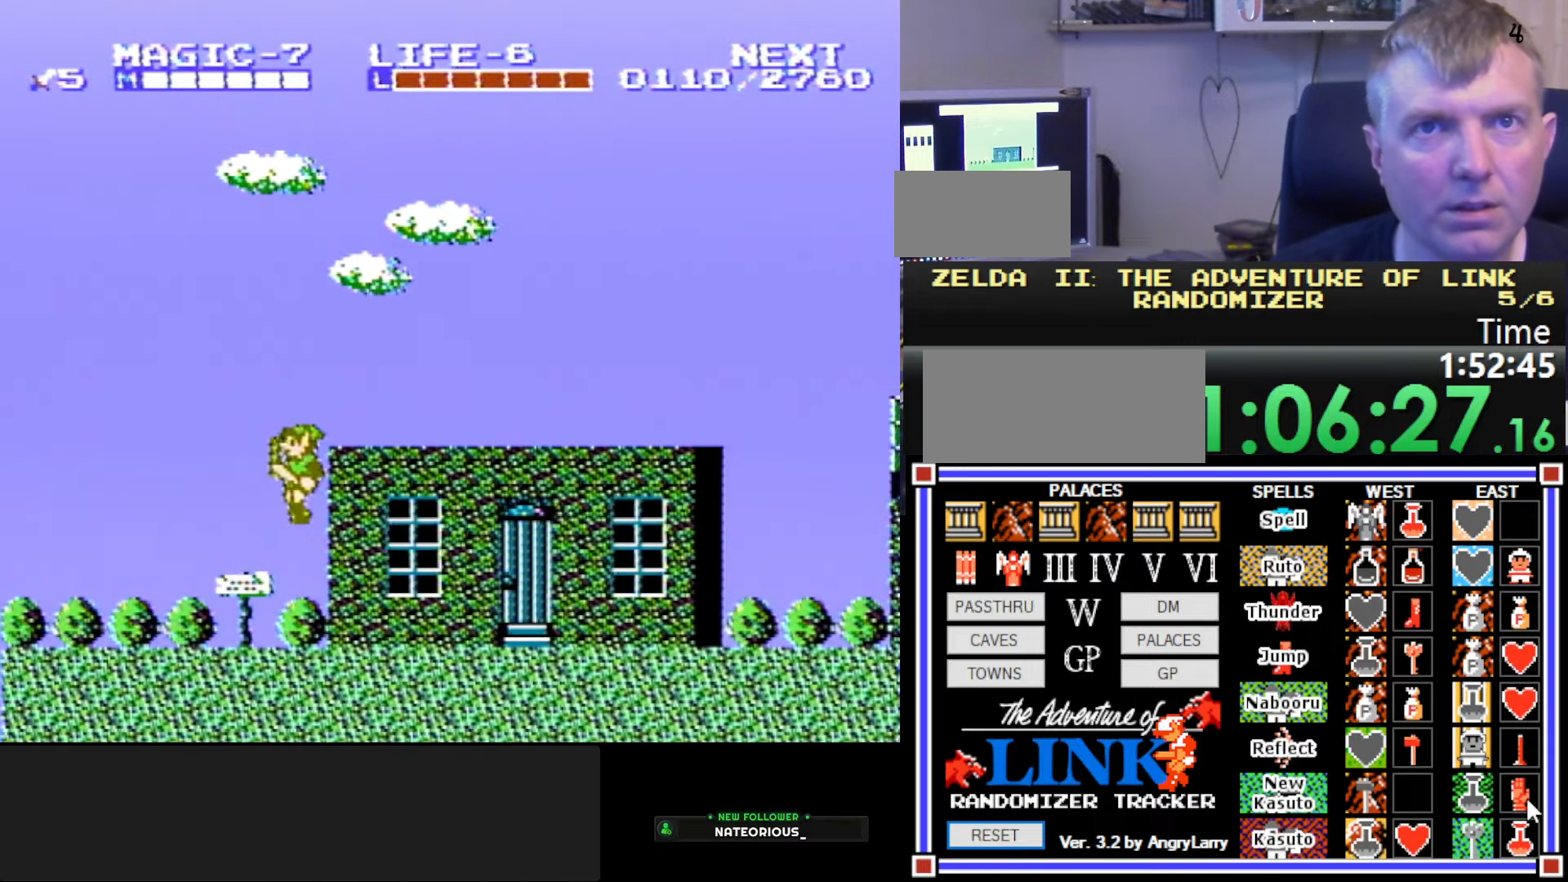
{"buttons": ["A", "DPAD_LEFT"], "events": [[400, "A", "down"]]}
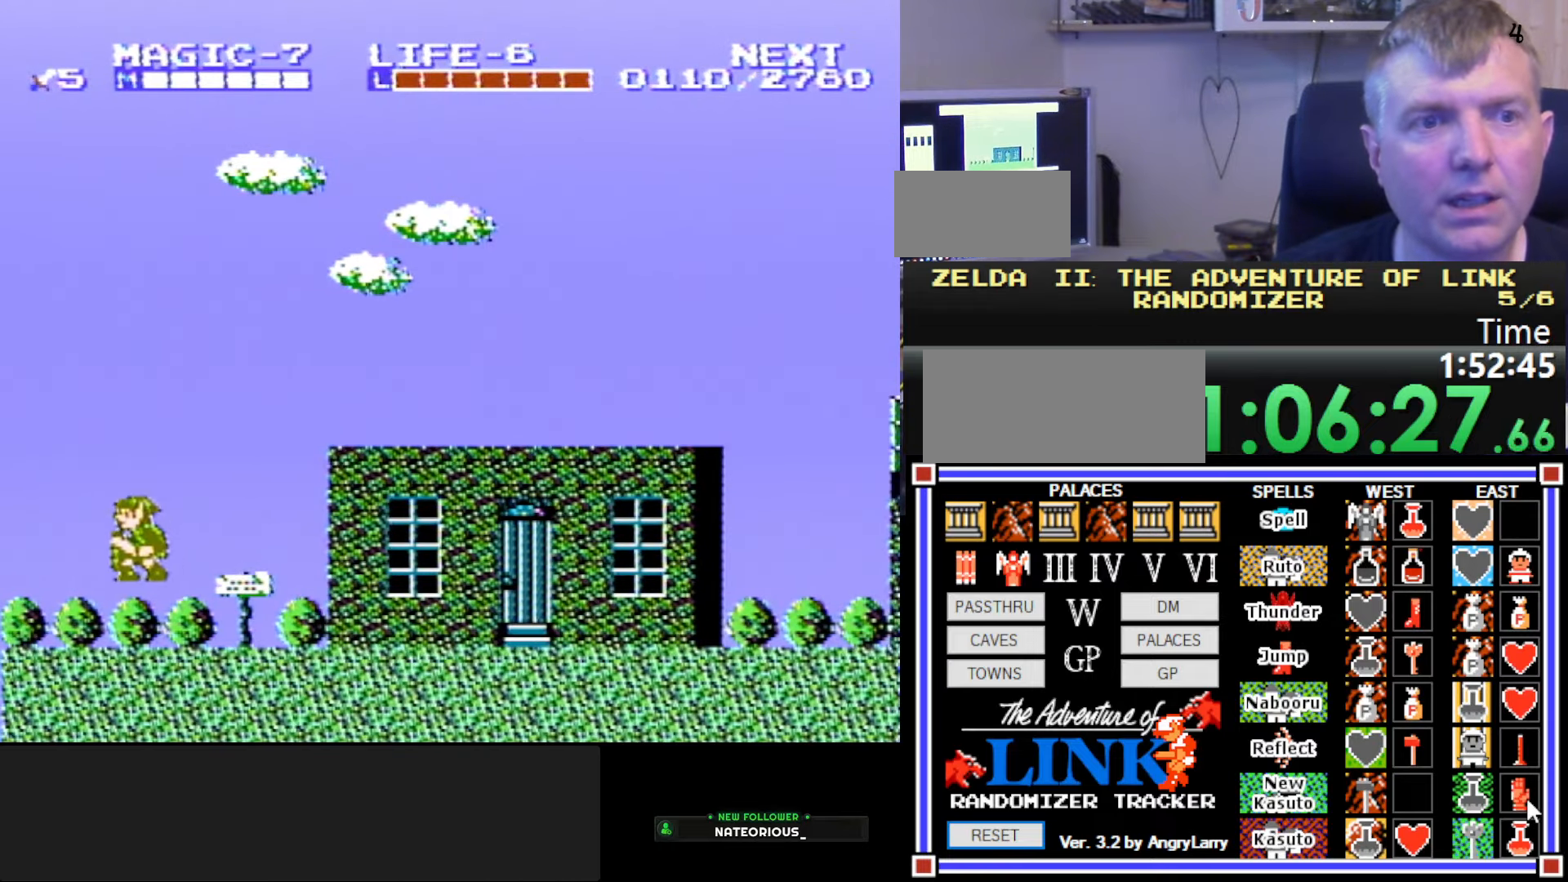
{"buttons": ["B"], "events": [[83, "A", "up"], [283, "B", "down"], [333, "DPAD_LEFT", "up"]]}
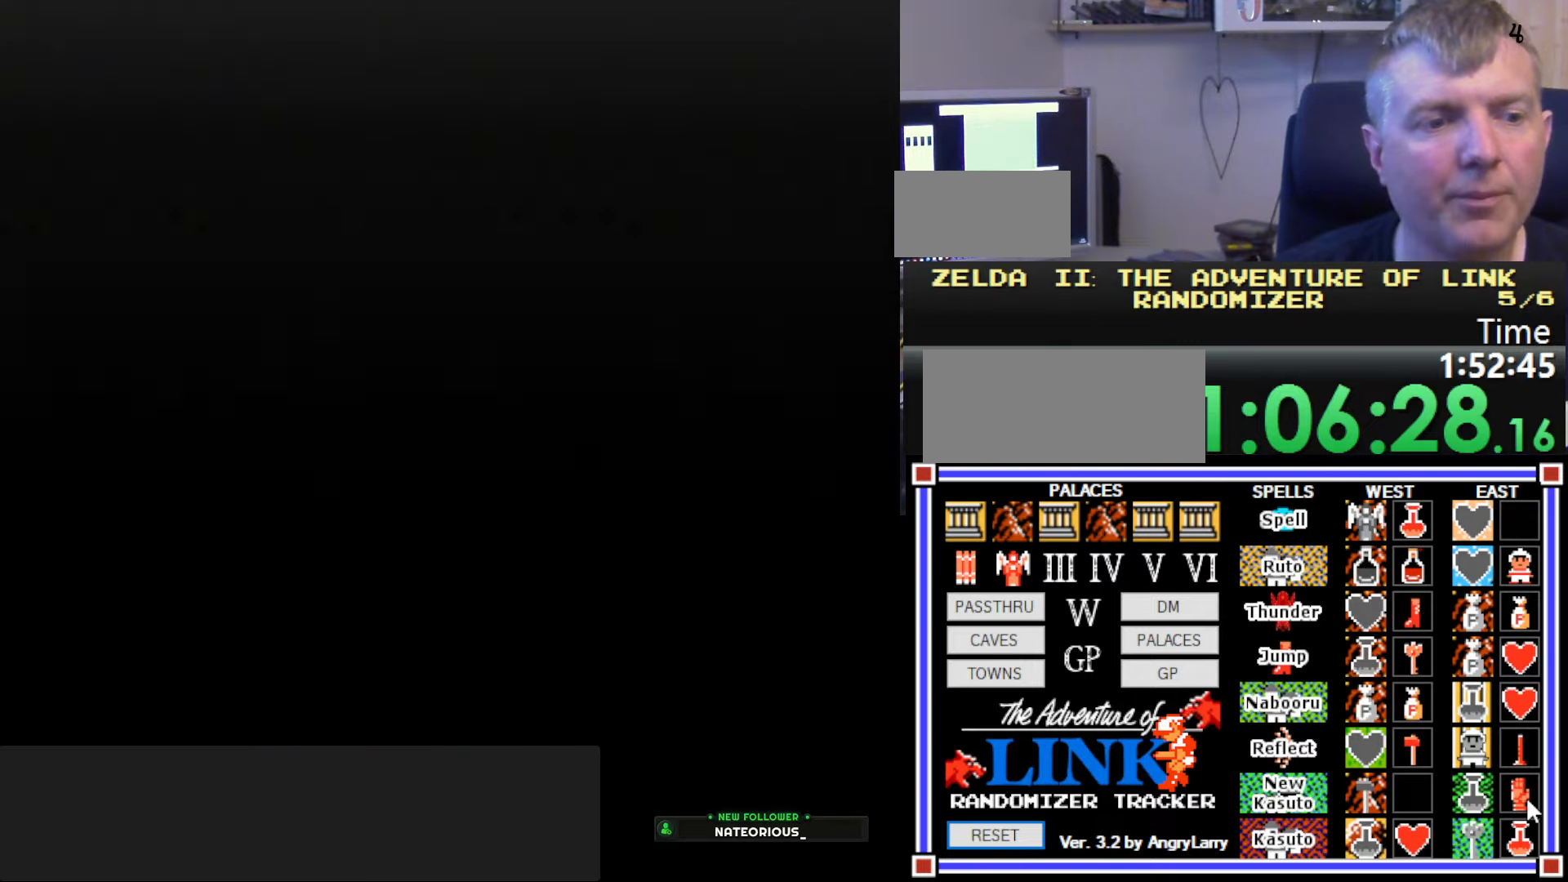
{"buttons": [], "events": [[217, "B", "up"]]}
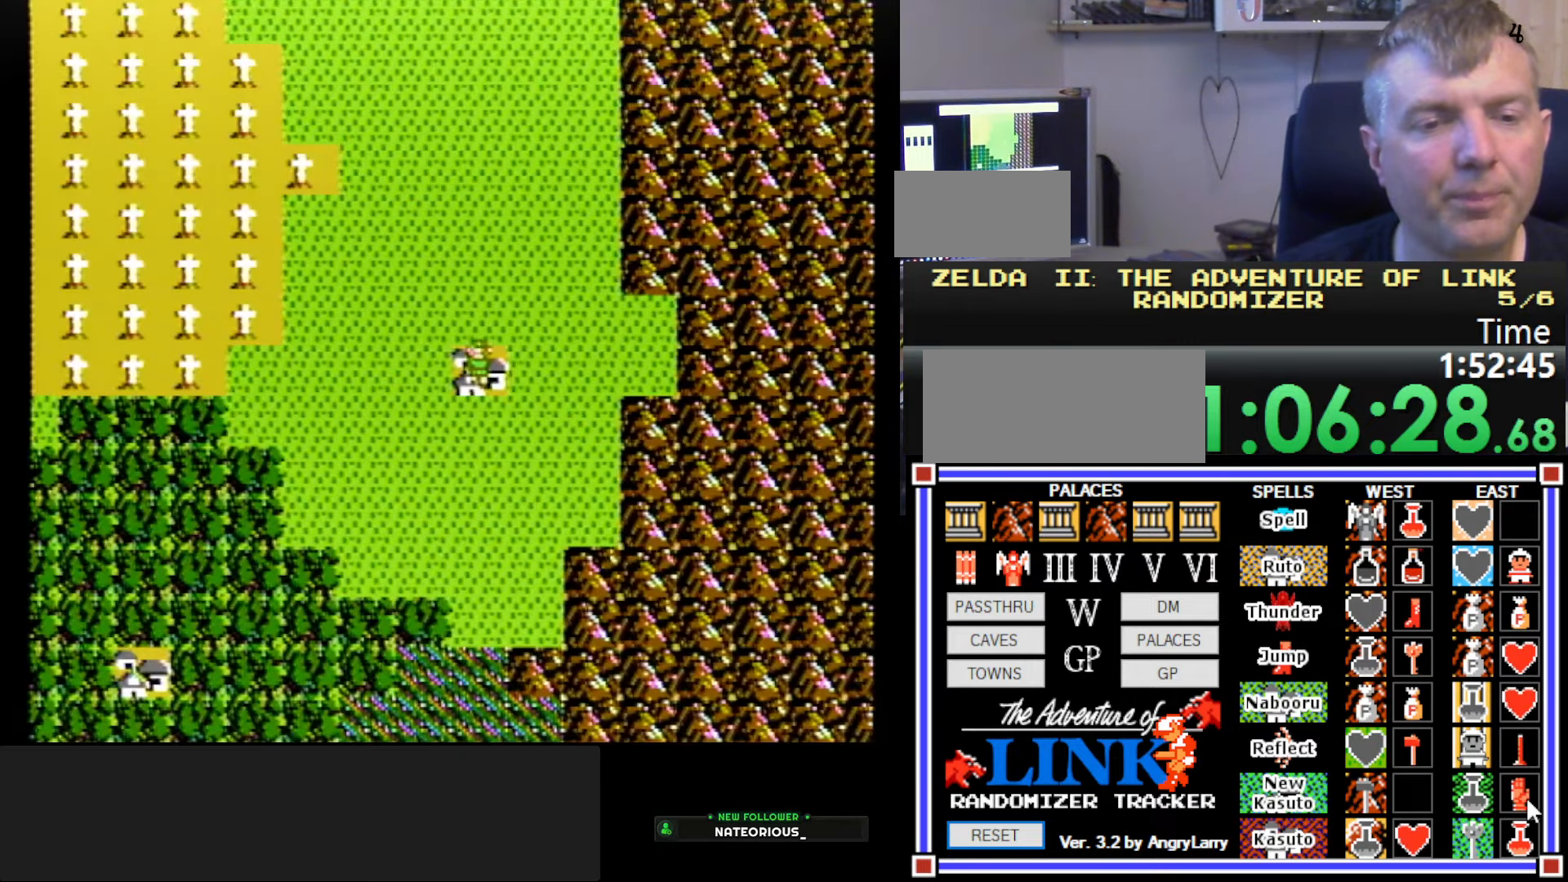
{"buttons": ["DPAD_LEFT"], "events": [[417, "DPAD_LEFT", "down"]]}
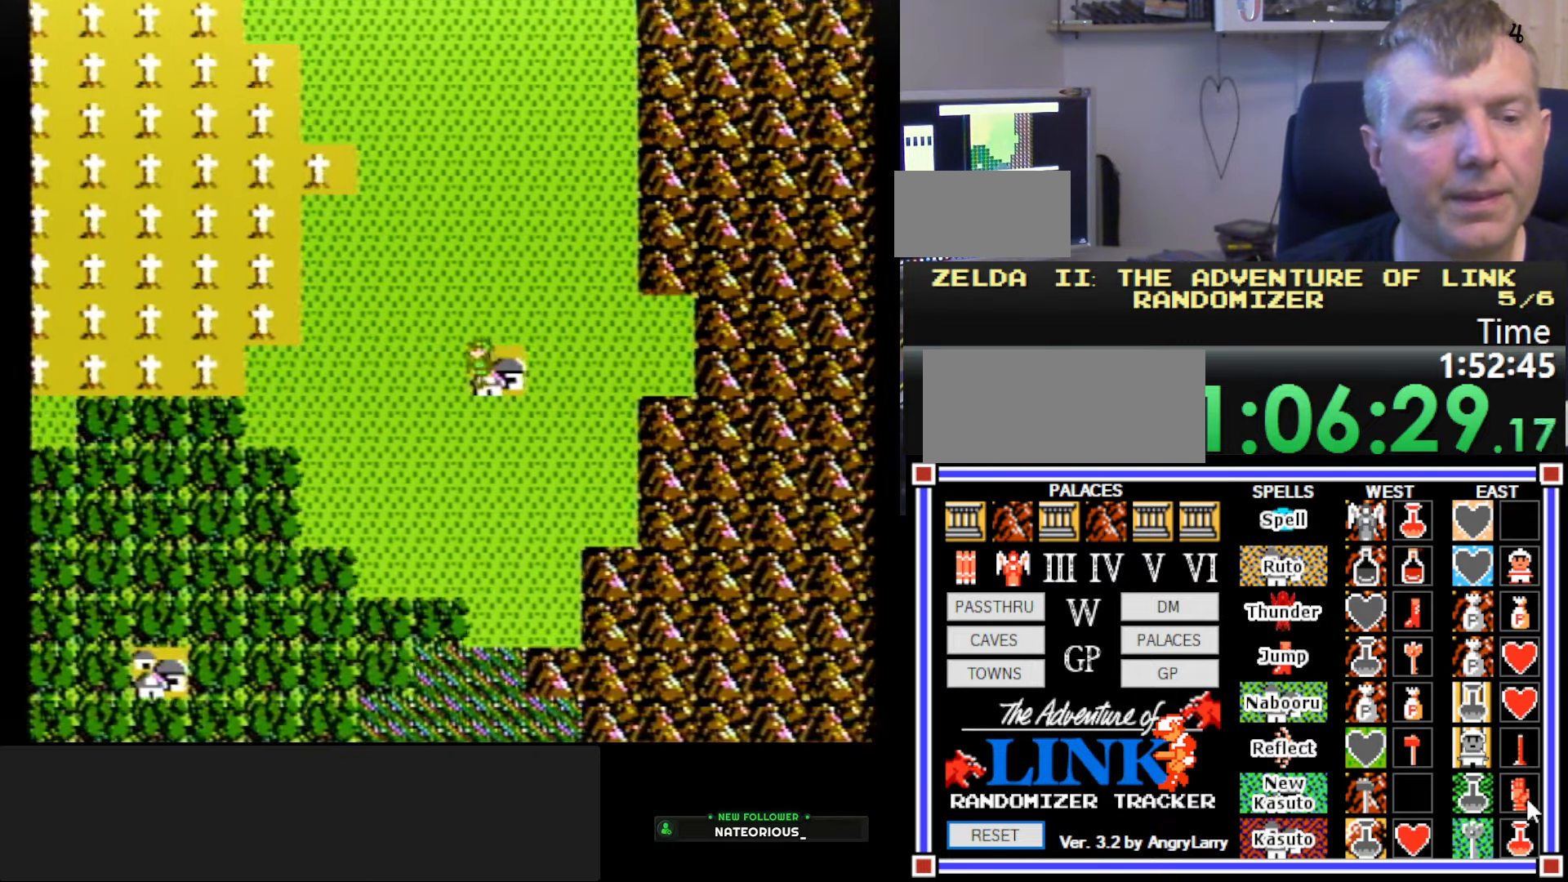
{"buttons": ["DPAD_LEFT"], "events": []}
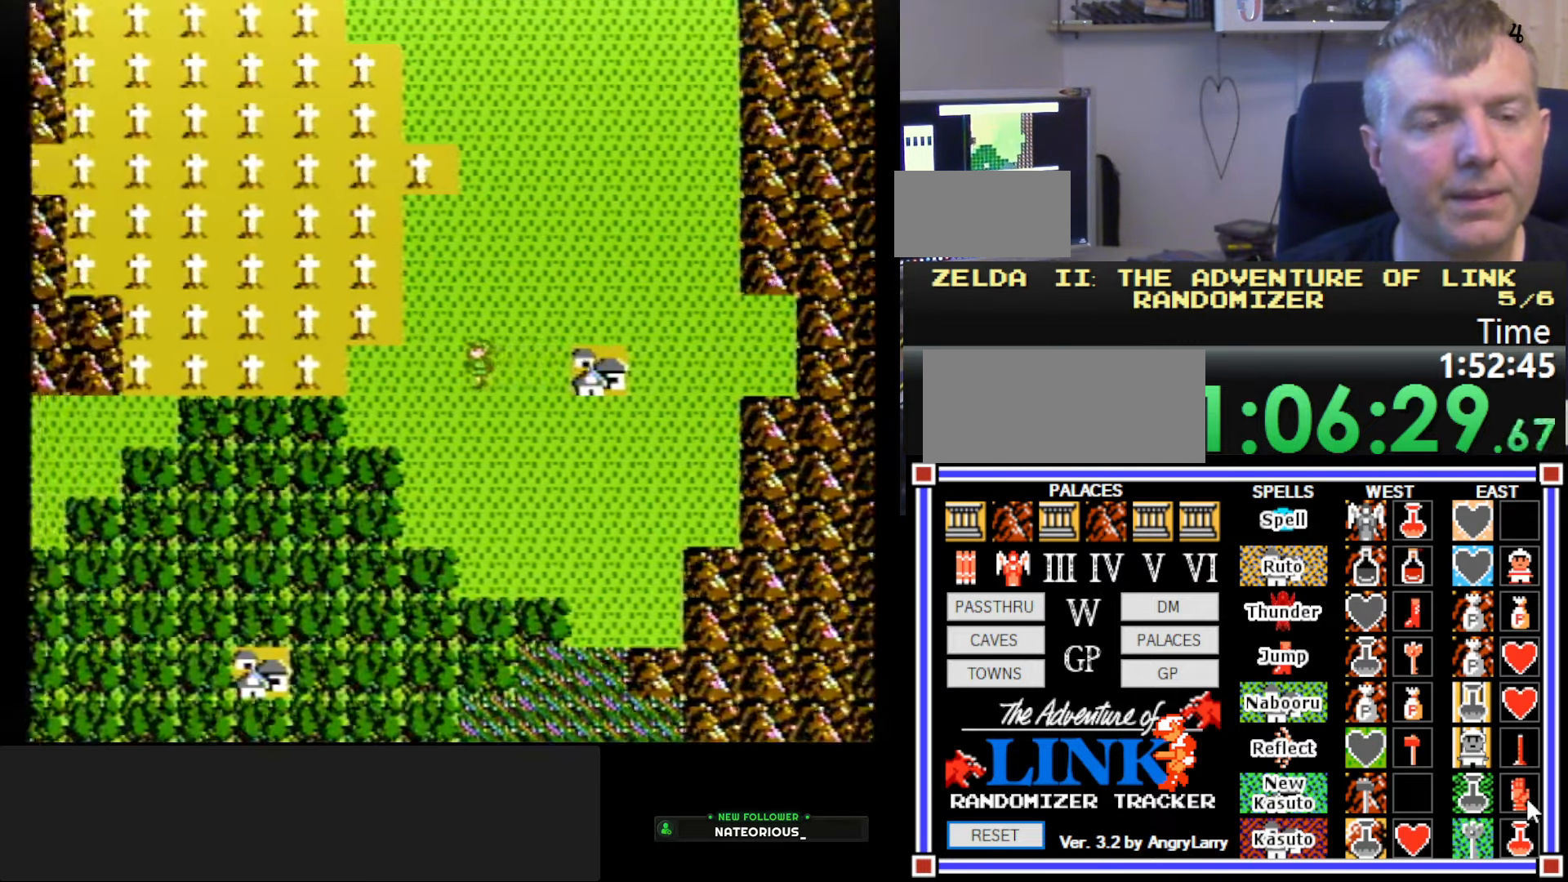
{"buttons": ["DPAD_LEFT"], "events": []}
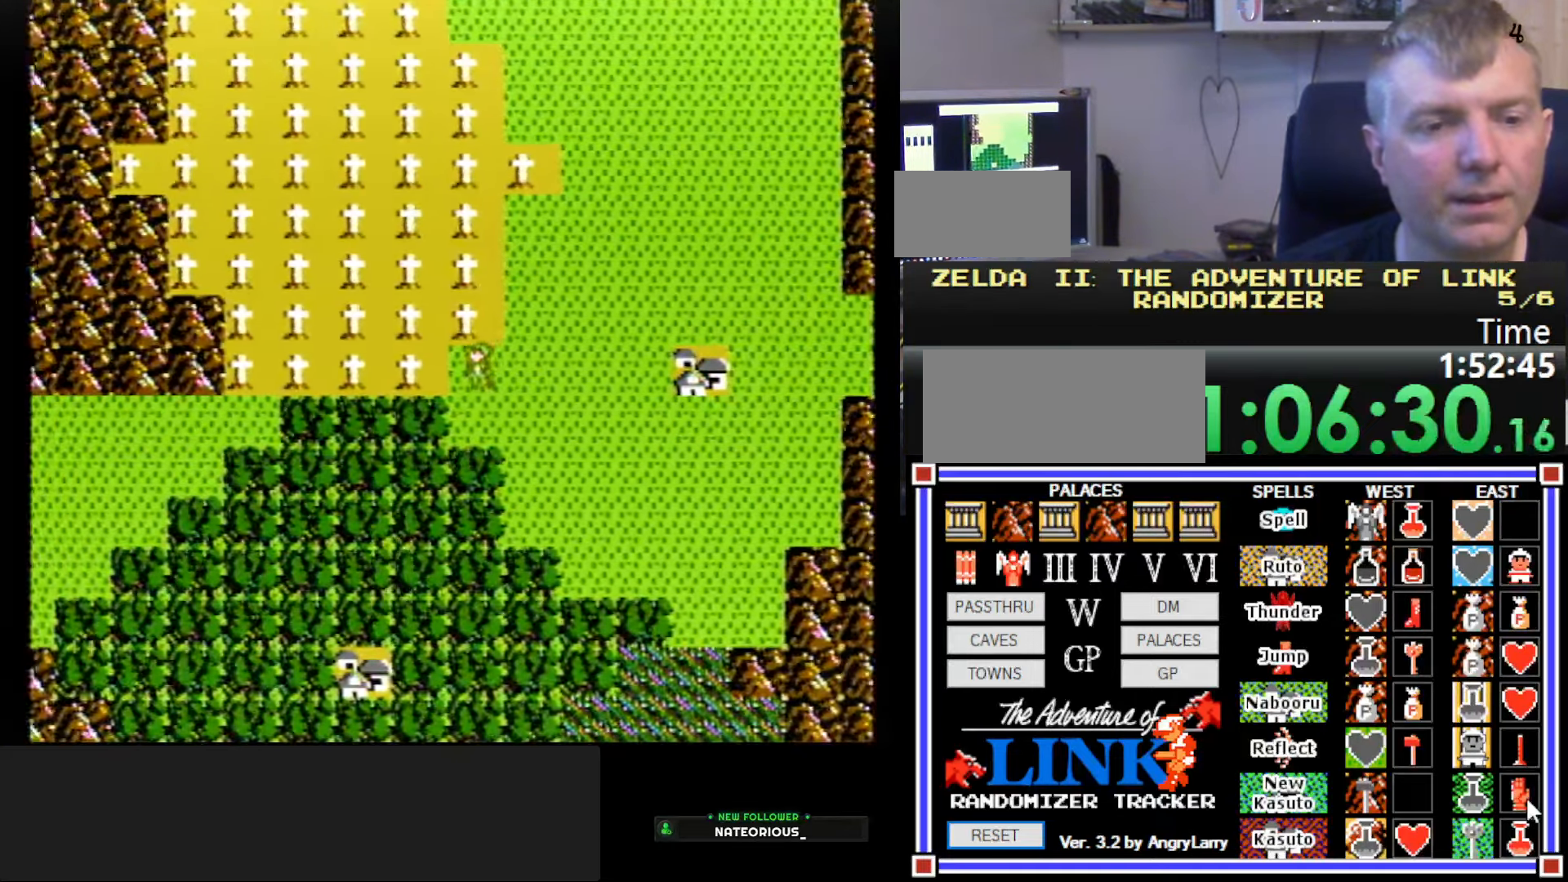
{"buttons": ["DPAD_DOWN"], "events": [[350, "DPAD_DOWN", "down"], [350, "DPAD_LEFT", "up"]]}
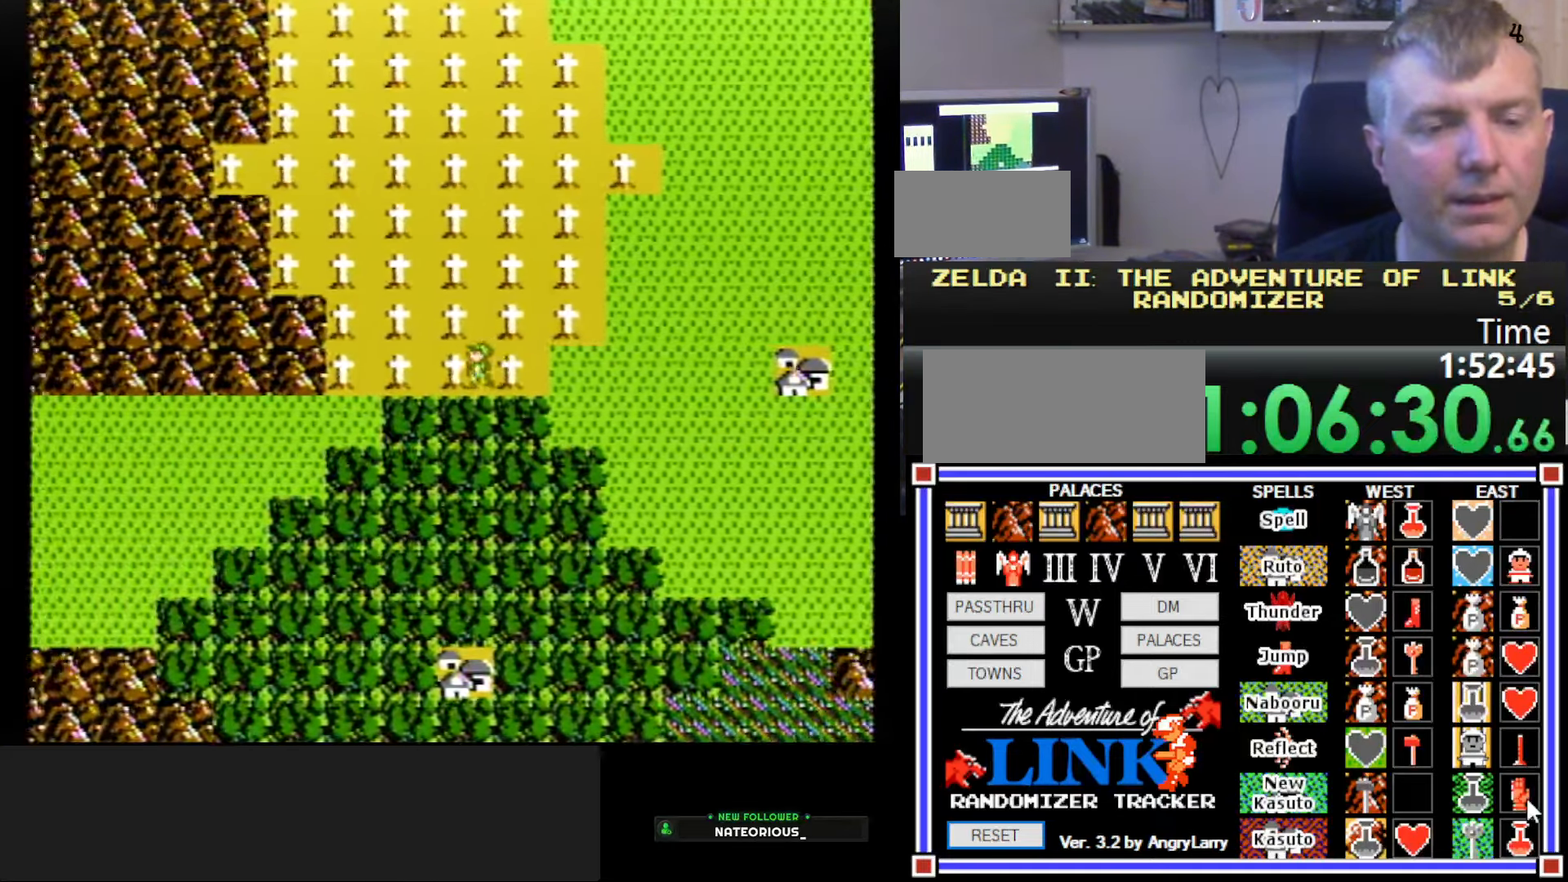
{"buttons": ["DPAD_DOWN"], "events": []}
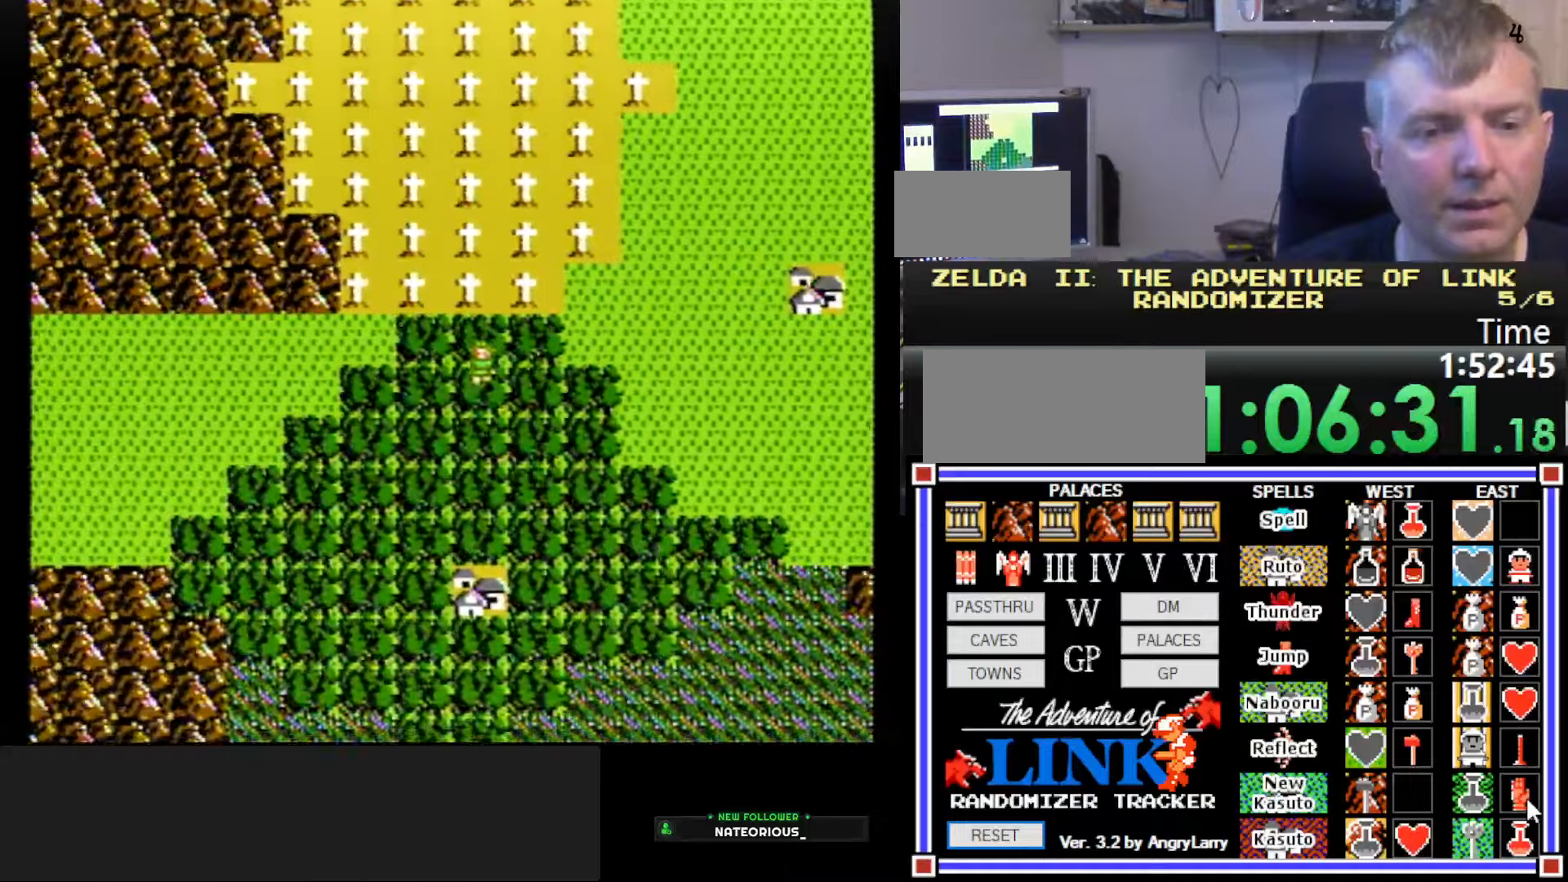
{"buttons": ["DPAD_DOWN"], "events": []}